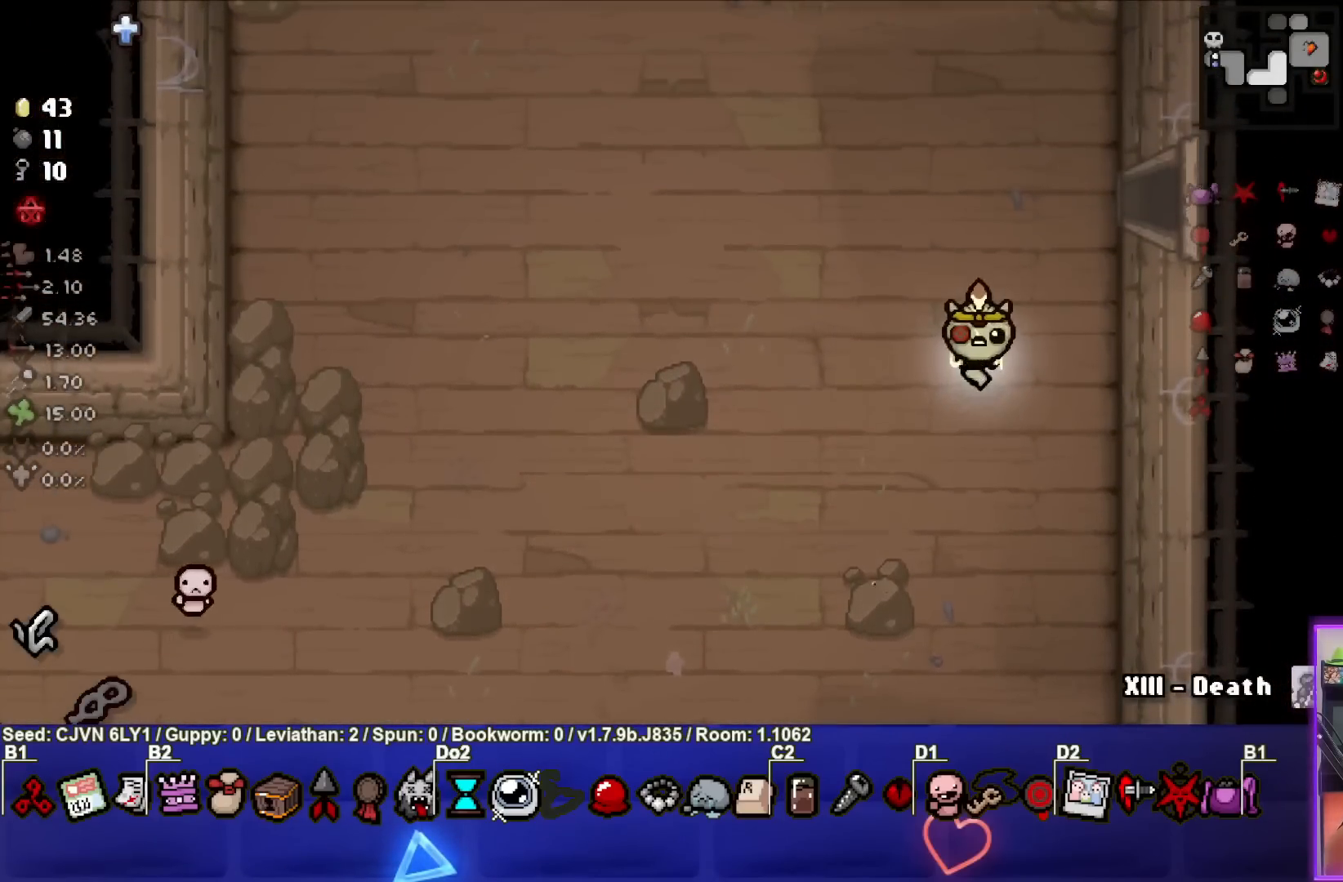
Gameplay with a controller (PlayStation layout); each line is a JSON object with the inputs held at the frame after it. "events" lists button and stick changes between this image and that frame as [ms after this image, input, new state], when the widget could be followed in between. Not read: right_stick.
{"buttons": [], "left_stick": "up-right", "events": [[467, "left_stick", "up-right"]]}
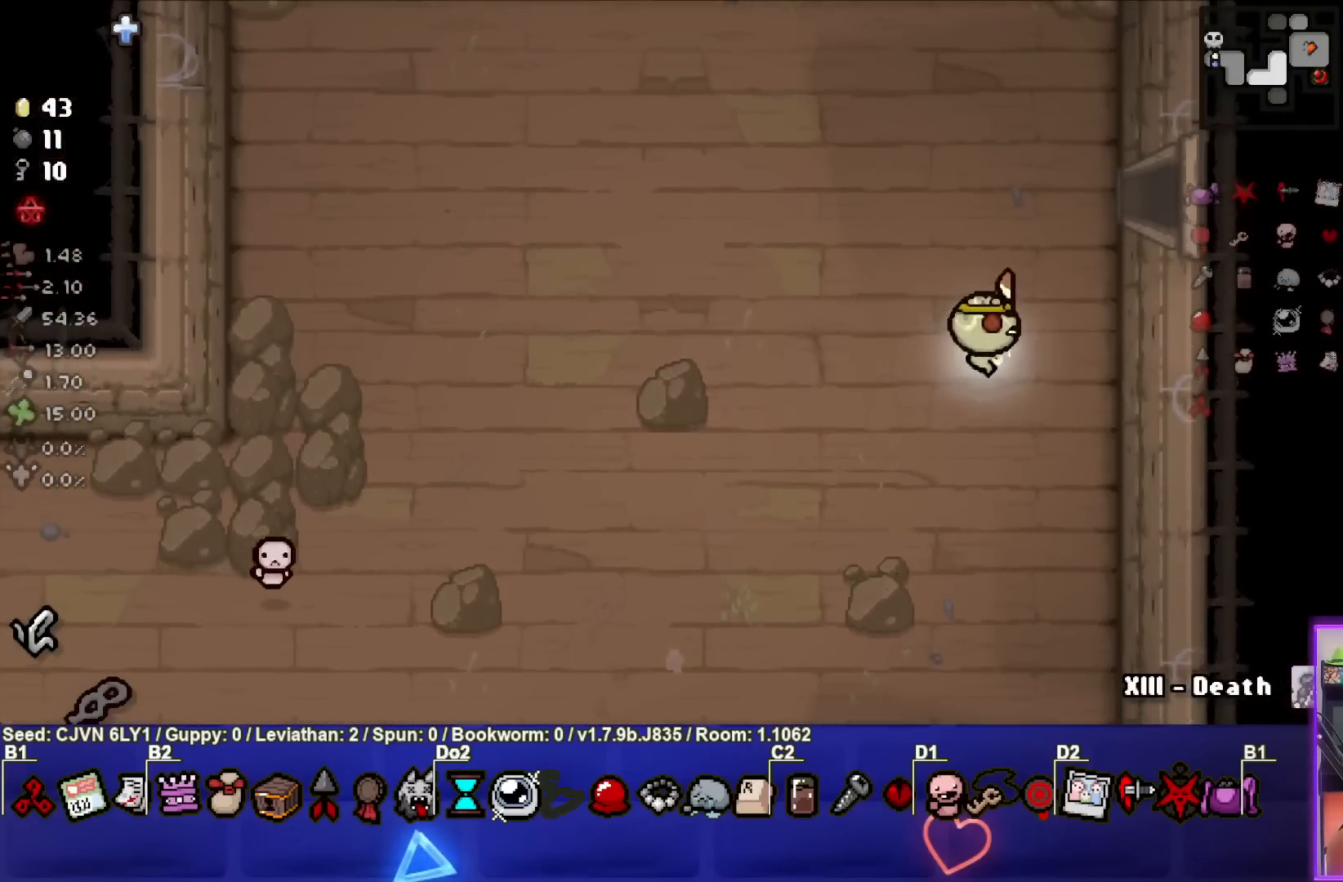
{"buttons": [], "left_stick": "right", "events": [[500, "left_stick", "right"]]}
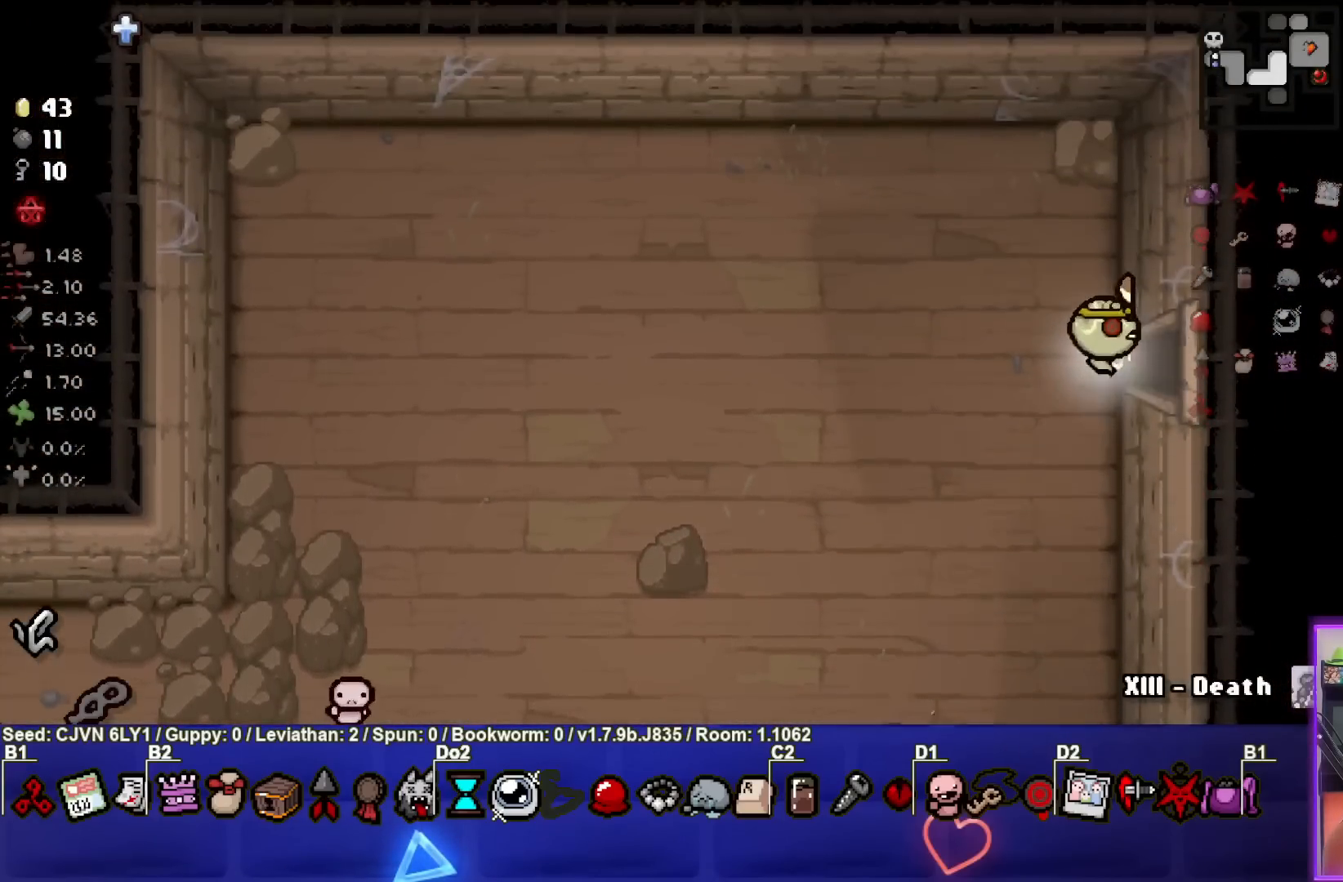
{"buttons": [], "left_stick": "center", "events": [[383, "left_stick", "center"]]}
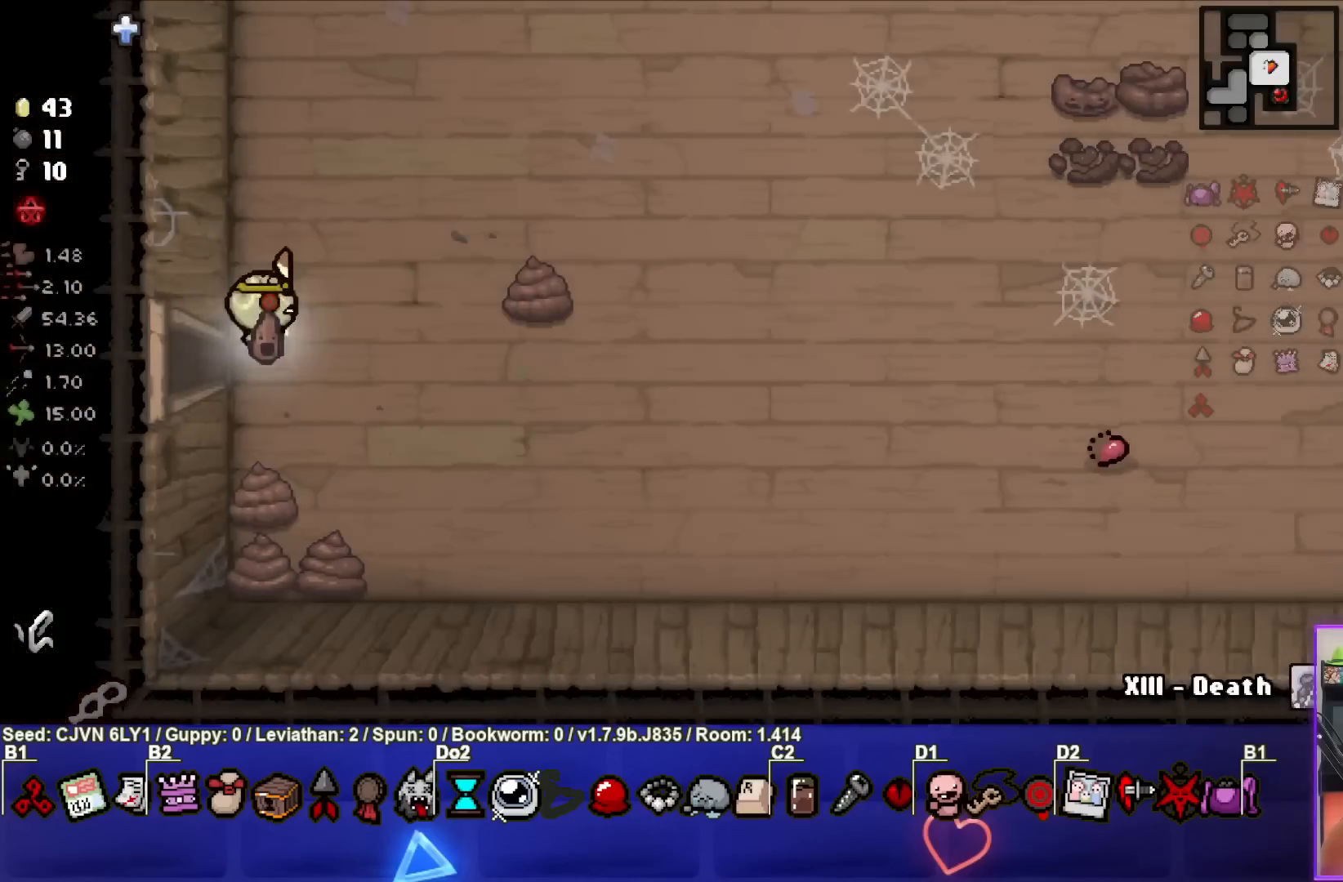
{"buttons": [], "left_stick": "up-right", "events": [[300, "left_stick", "right"], [483, "left_stick", "up-right"]]}
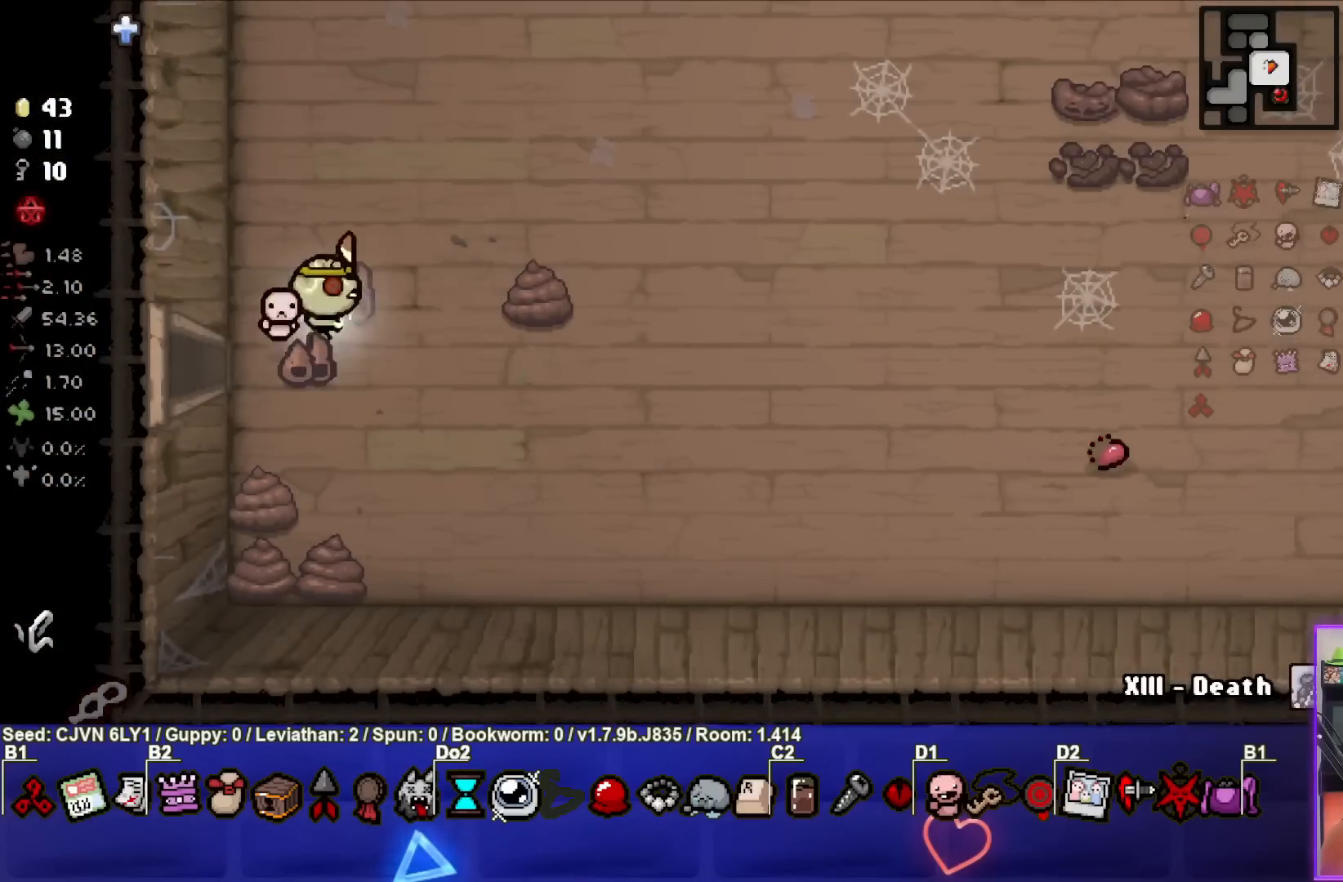
{"buttons": [], "left_stick": "center", "events": [[433, "left_stick", "center"]]}
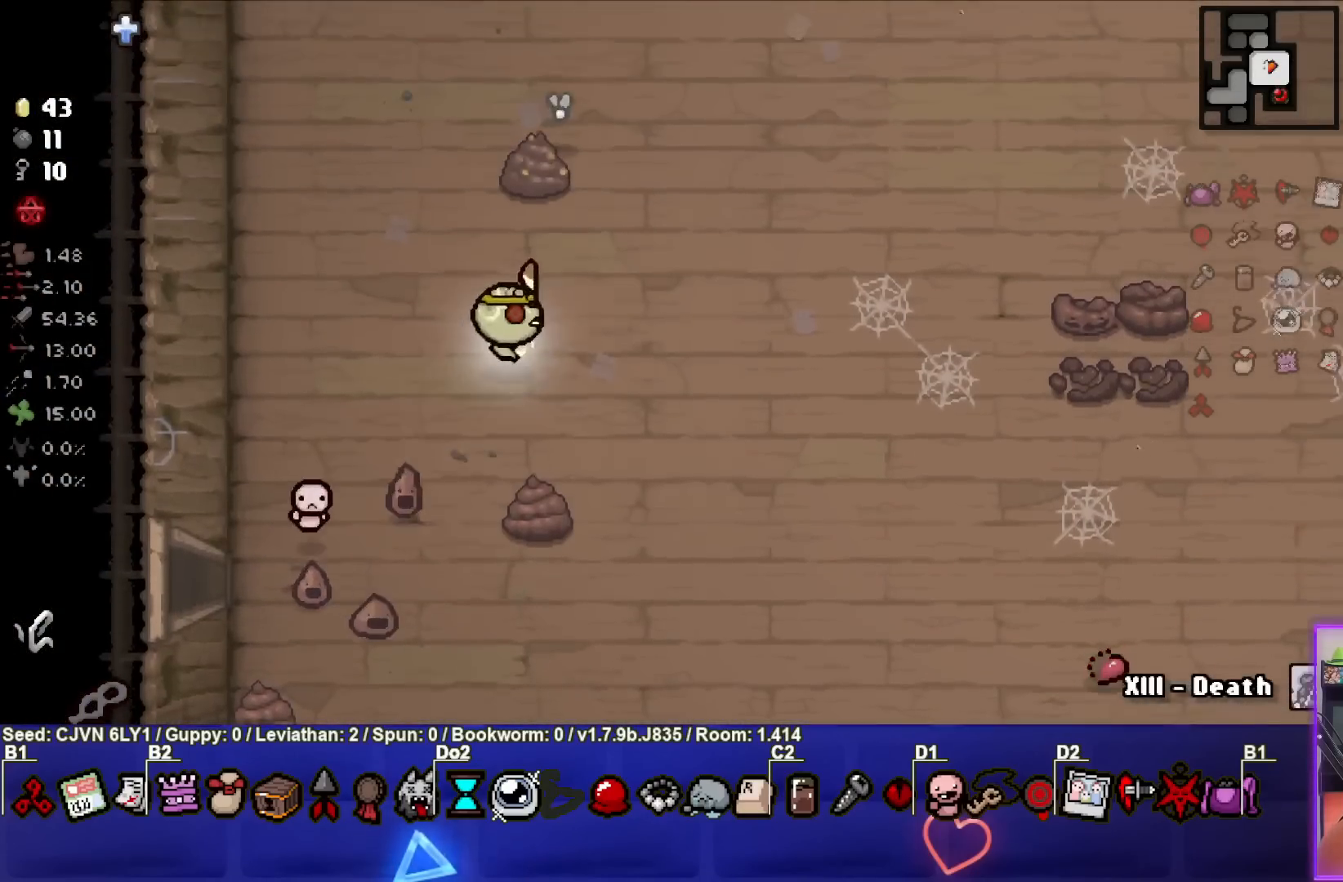
{"buttons": [], "left_stick": "right", "events": [[133, "left_stick", "right"]]}
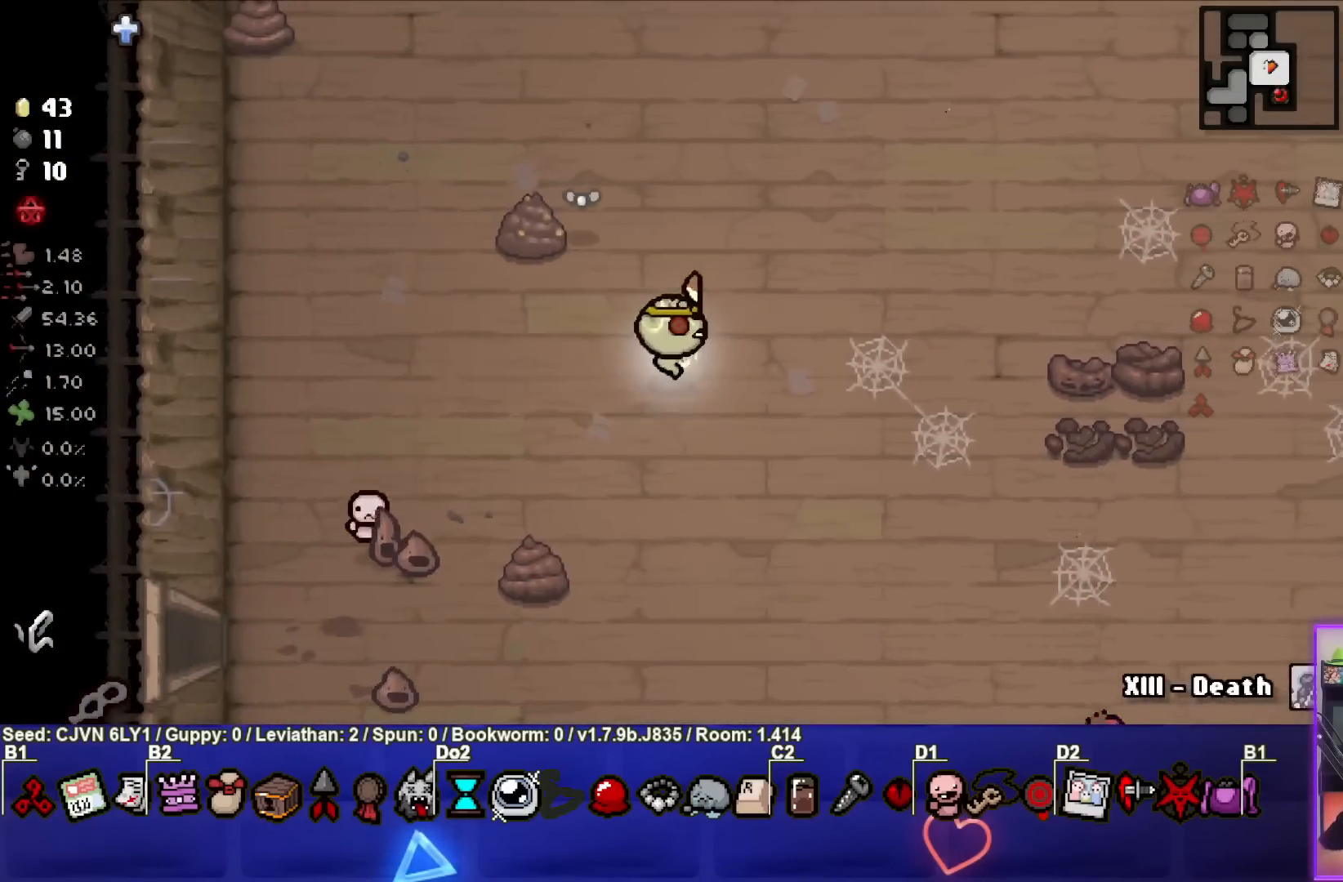
{"buttons": [], "left_stick": "up", "events": [[100, "left_stick", "up-right"], [367, "left_stick", "up"]]}
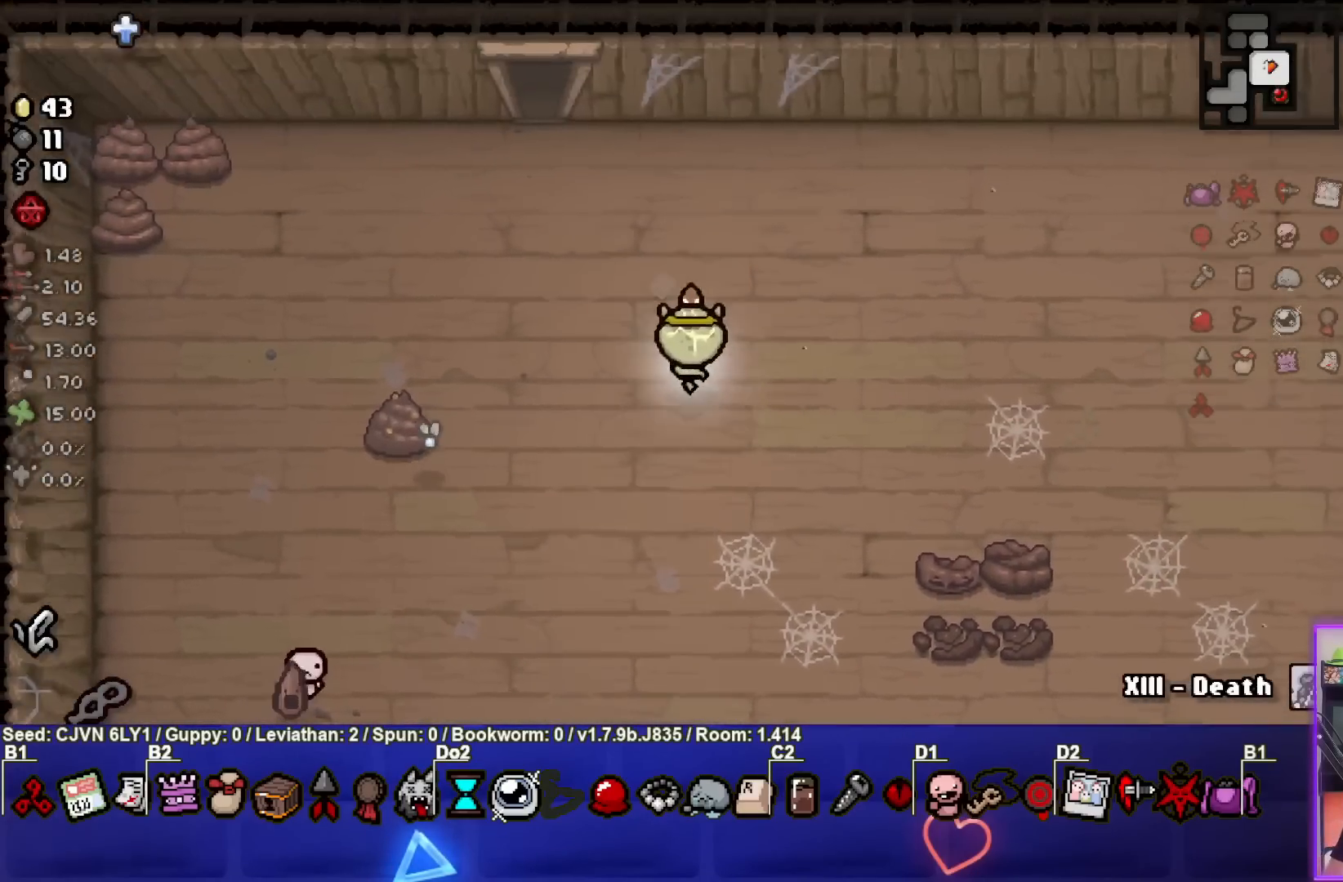
{"buttons": [], "left_stick": "up", "events": []}
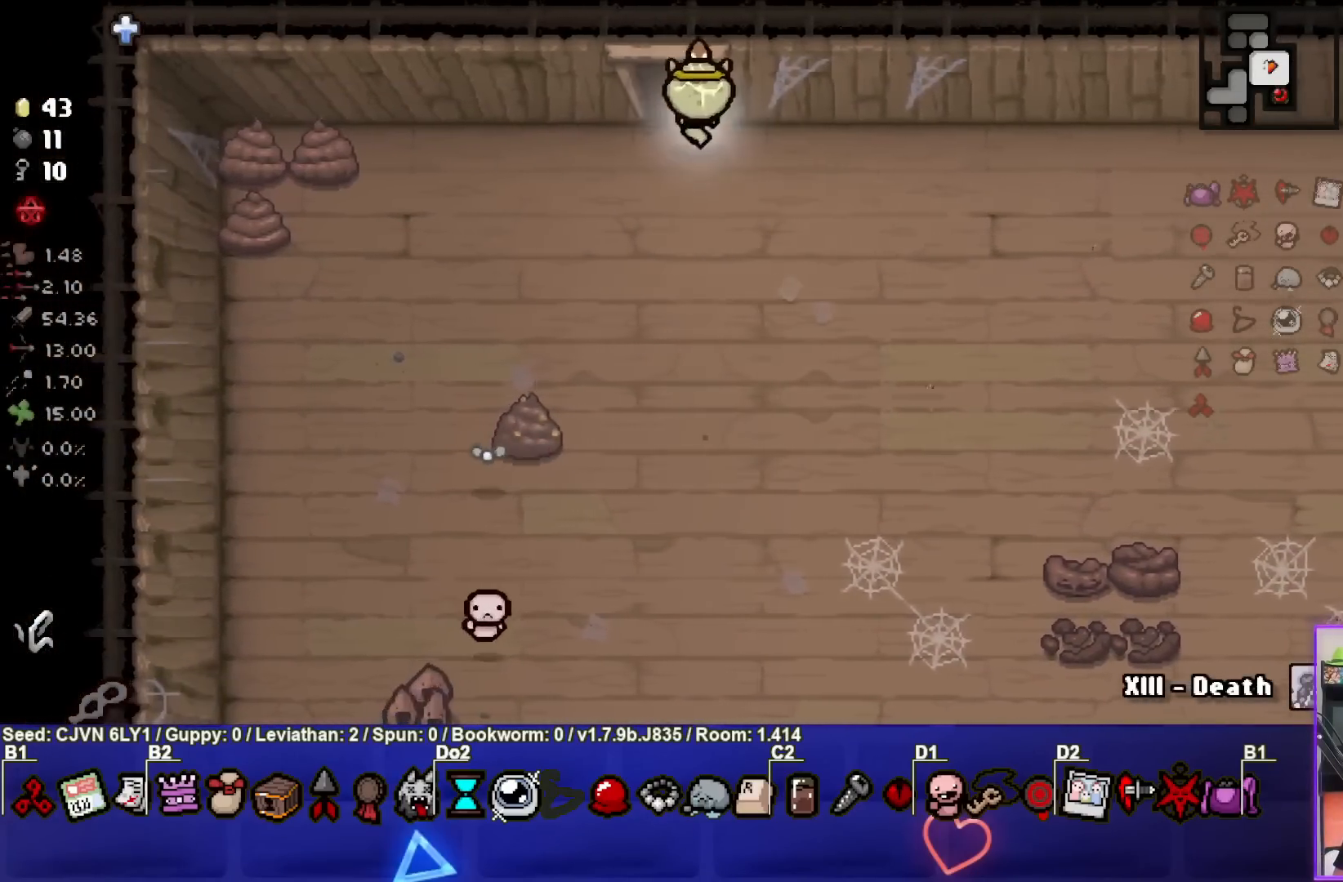
{"buttons": [], "left_stick": "center", "events": [[250, "left_stick", "center"]]}
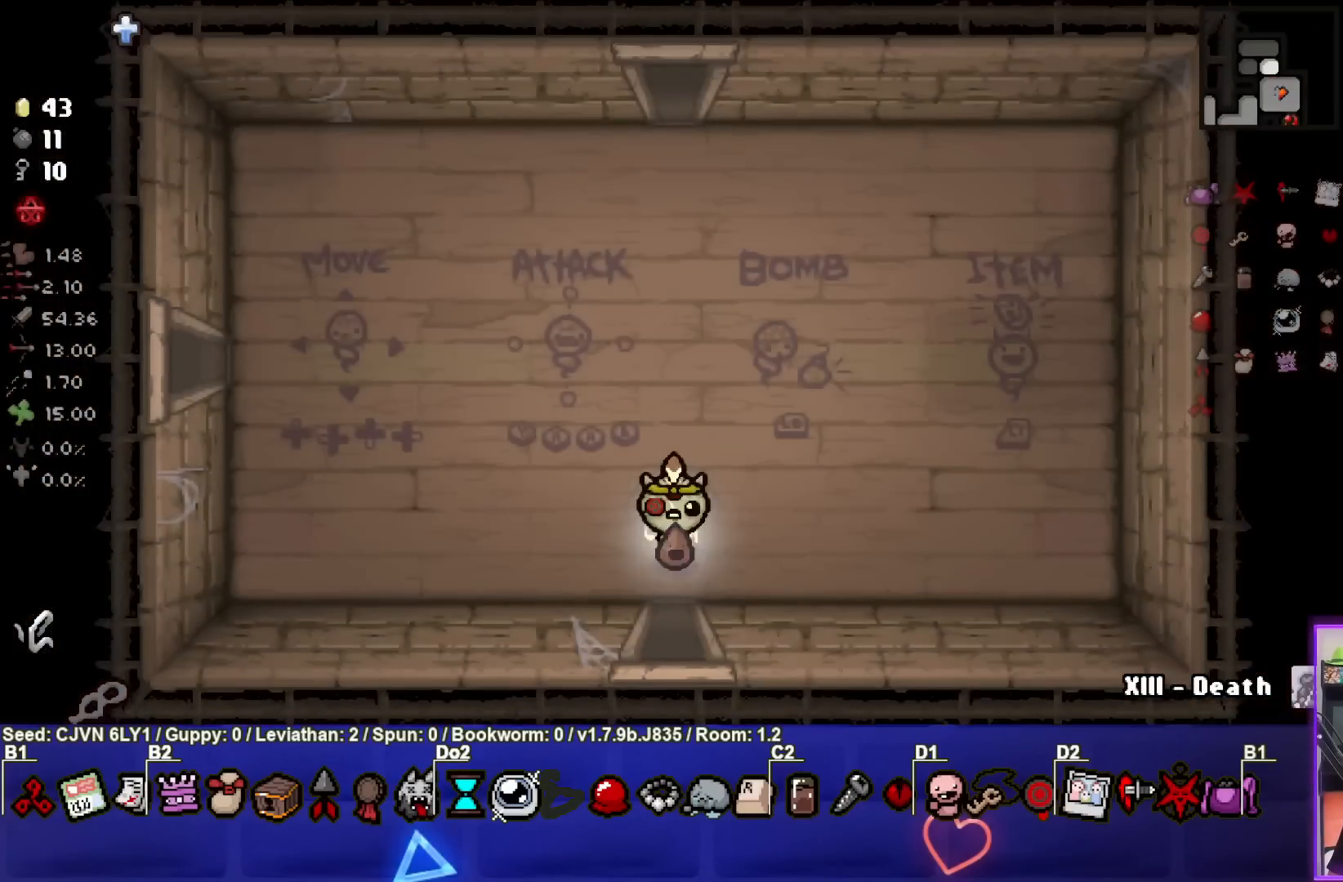
{"buttons": [], "left_stick": "up", "events": [[283, "left_stick", "up-left"], [500, "left_stick", "up"]]}
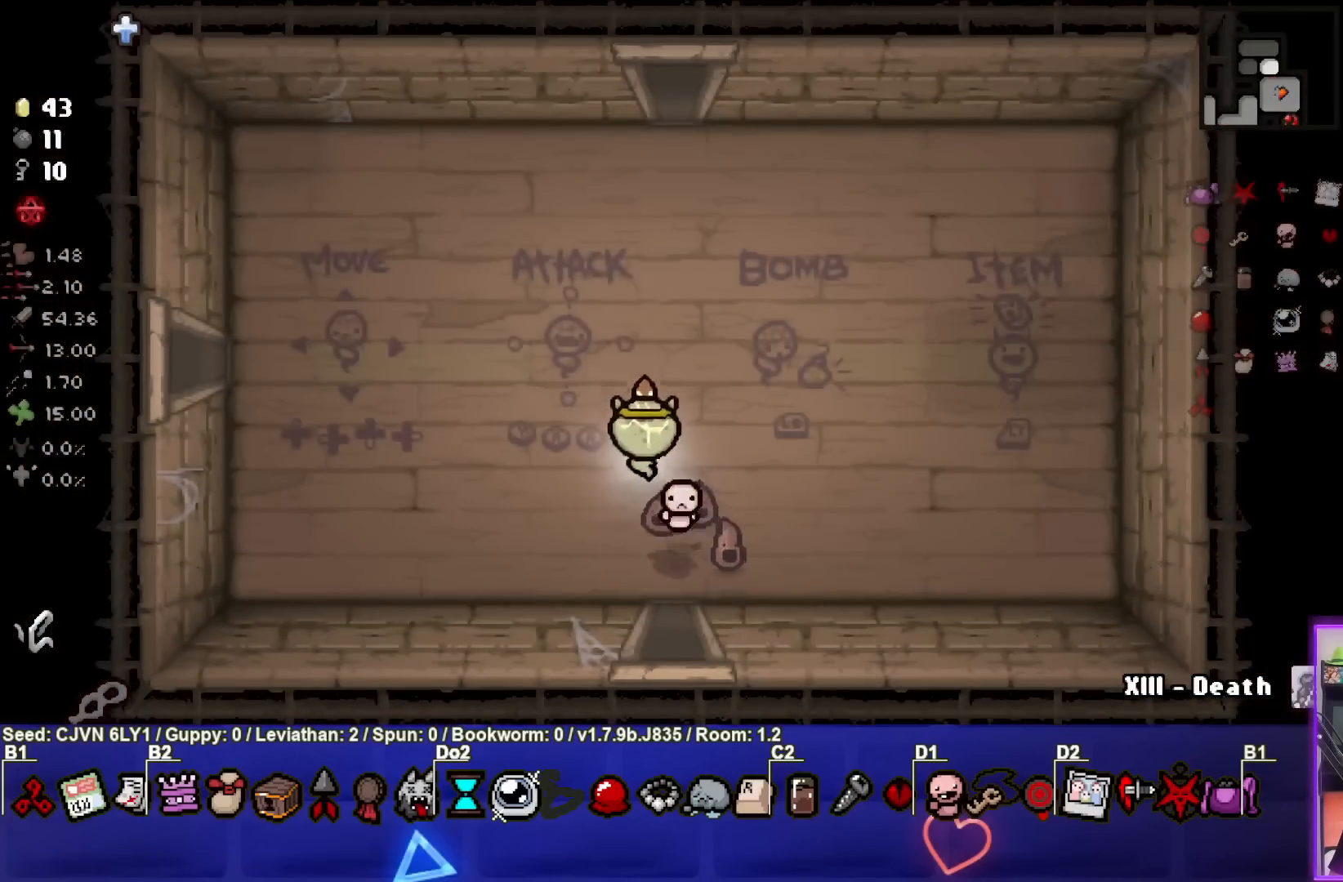
{"buttons": [], "left_stick": "up", "events": []}
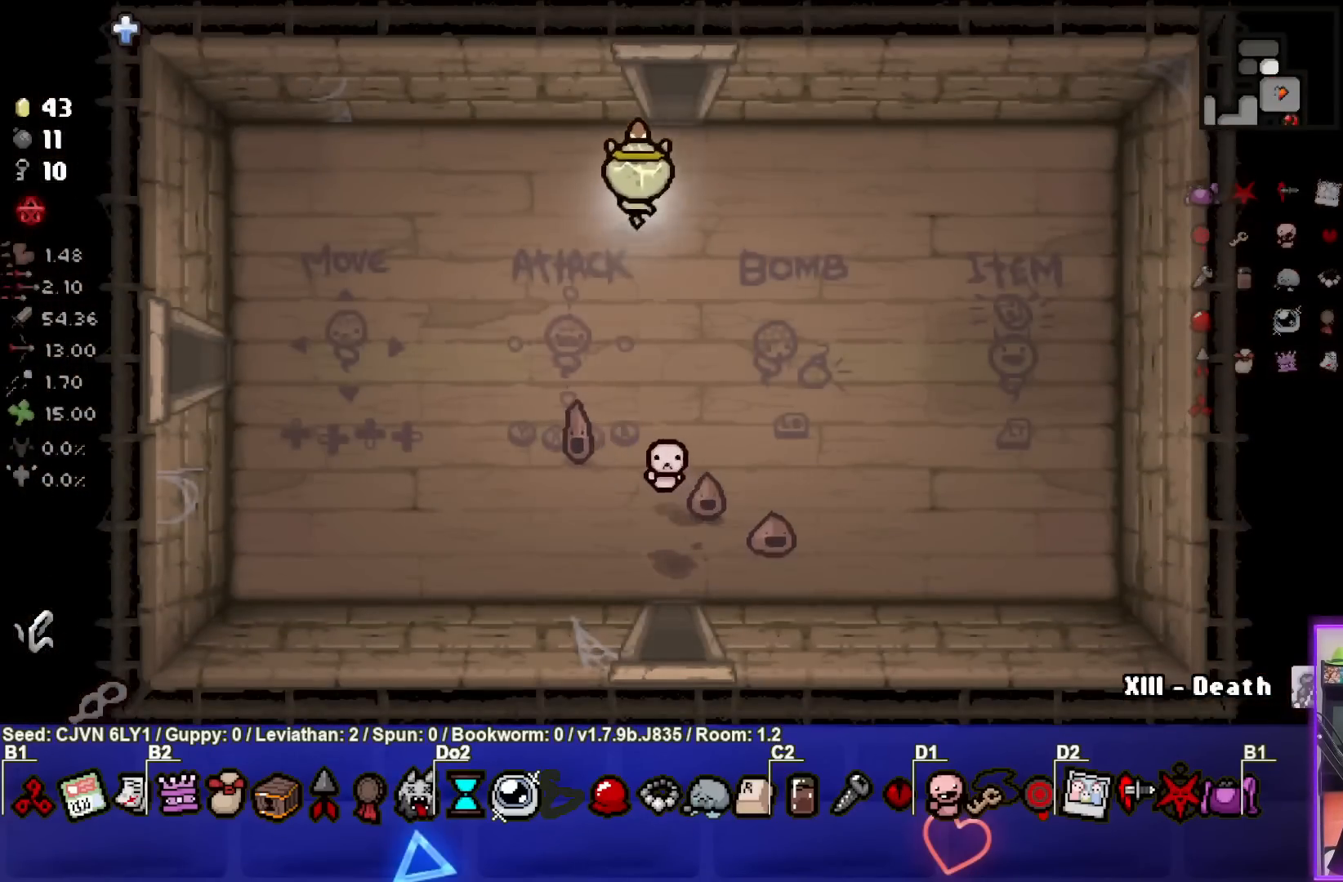
{"buttons": ["SQUARE"], "left_stick": "center", "events": [[367, "left_stick", "center"], [400, "SQUARE", "down"]]}
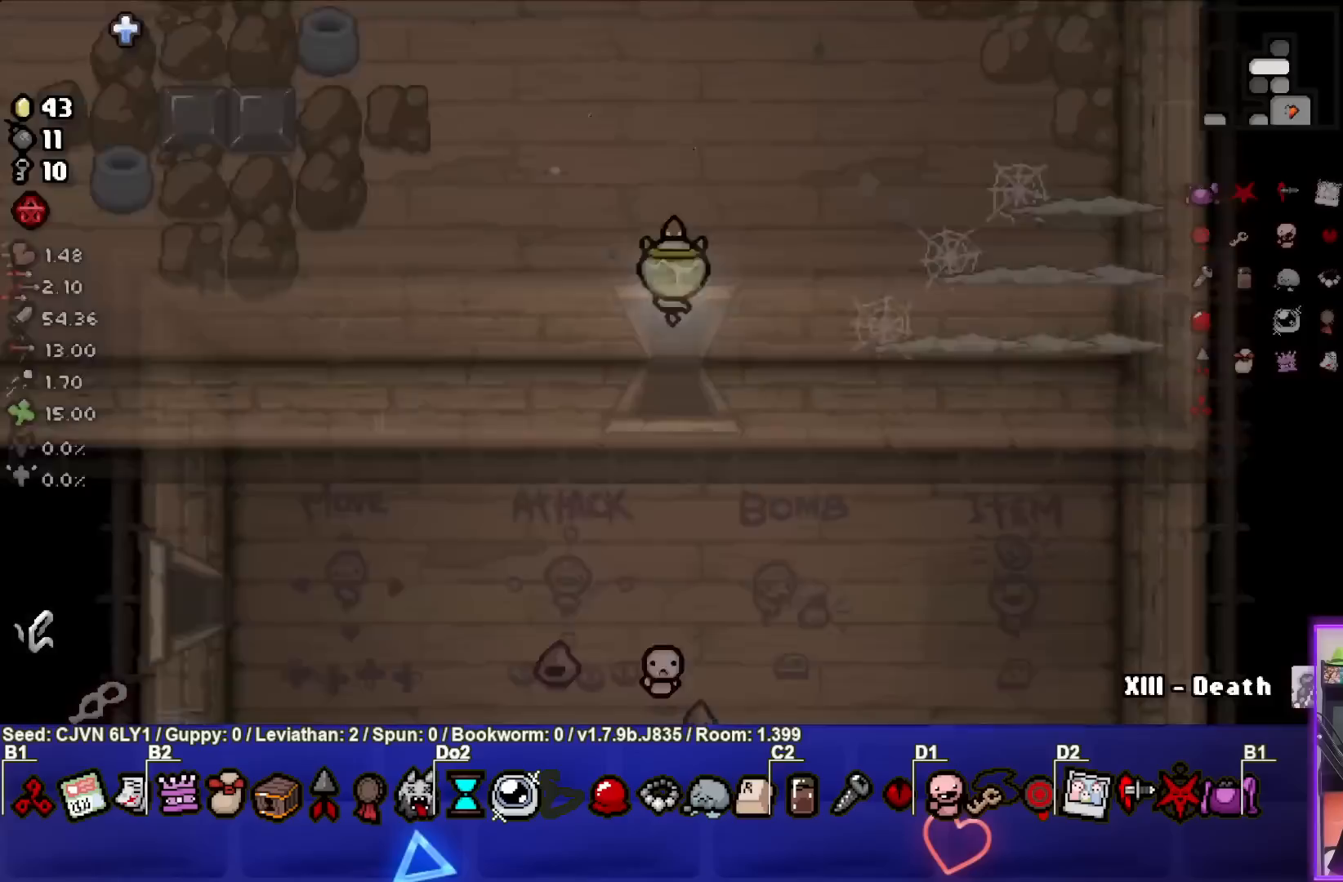
{"buttons": ["SQUARE"], "left_stick": "up", "events": [[417, "left_stick", "up"]]}
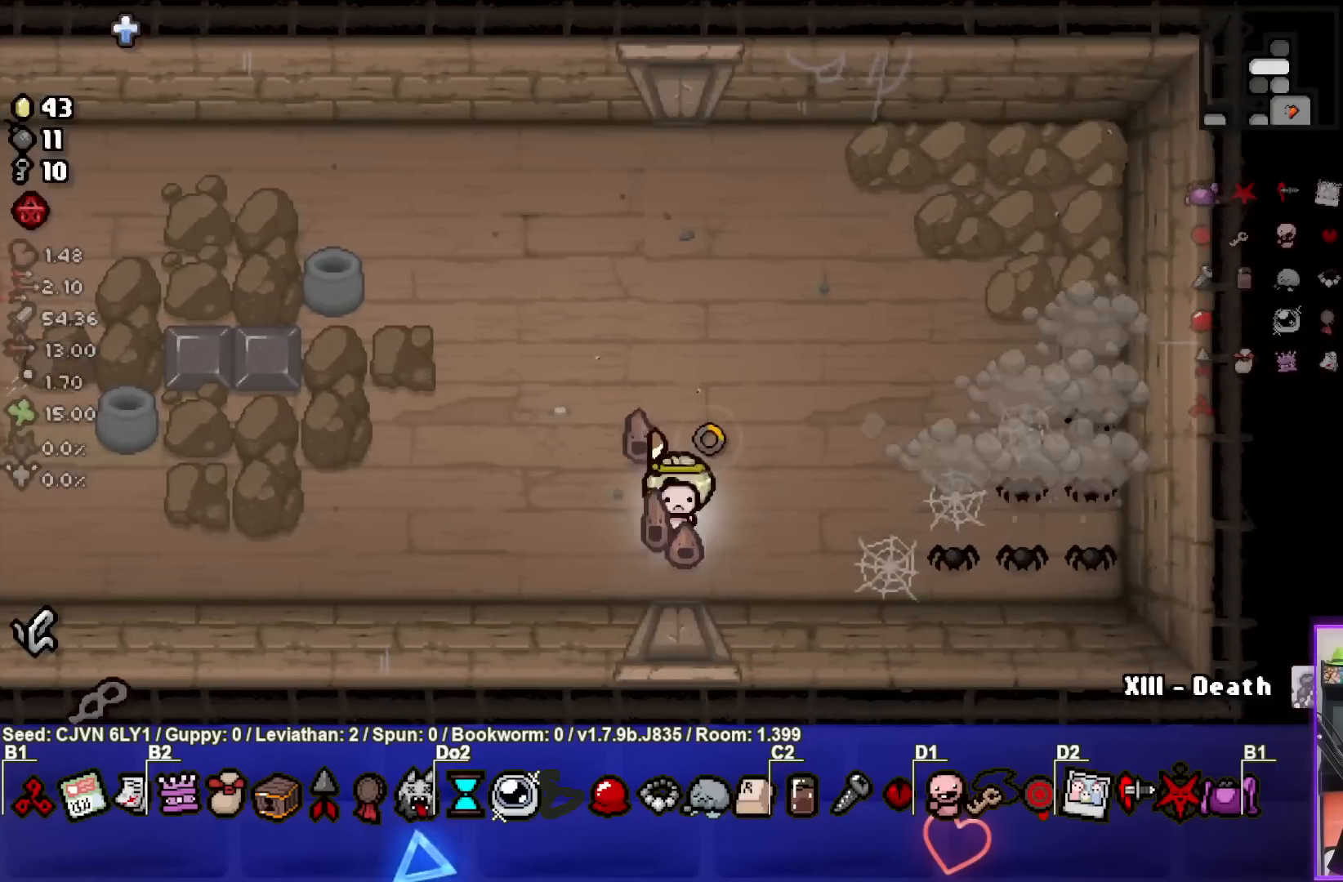
{"buttons": [], "left_stick": "center", "events": [[83, "left_stick", "center"], [150, "left_stick", "down-right"], [317, "CIRCLE", "down"], [317, "CROSS", "down"], [317, "SQUARE", "up"], [350, "CROSS", "up"], [433, "left_stick", "center"], [500, "CIRCLE", "up"]]}
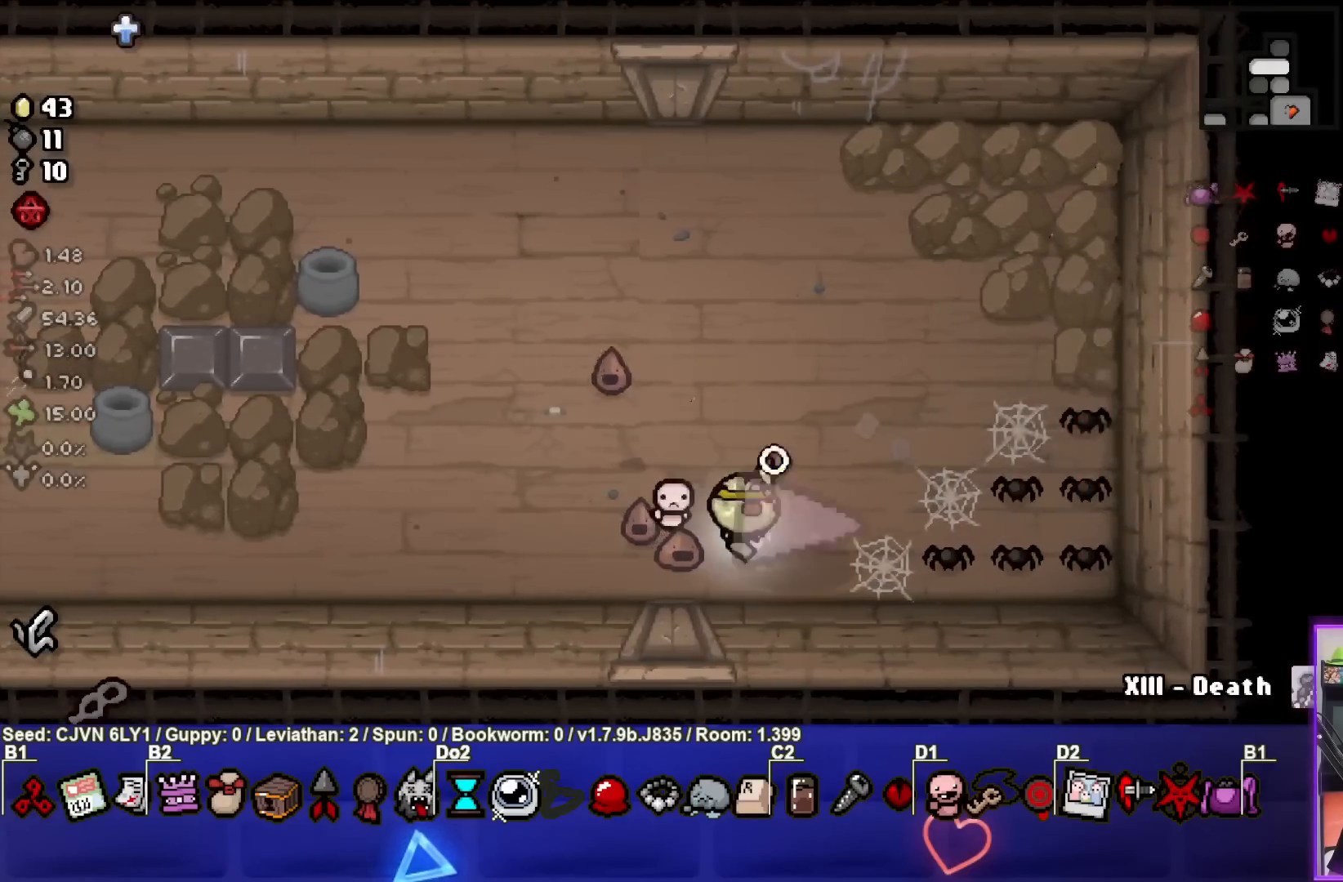
{"buttons": ["CIRCLE"], "left_stick": "center", "events": [[67, "CIRCLE", "down"], [100, "left_stick", "left"], [200, "CIRCLE", "up"], [217, "left_stick", "up-left"], [250, "CIRCLE", "down"], [350, "left_stick", "center"], [383, "CIRCLE", "up"], [433, "CIRCLE", "down"]]}
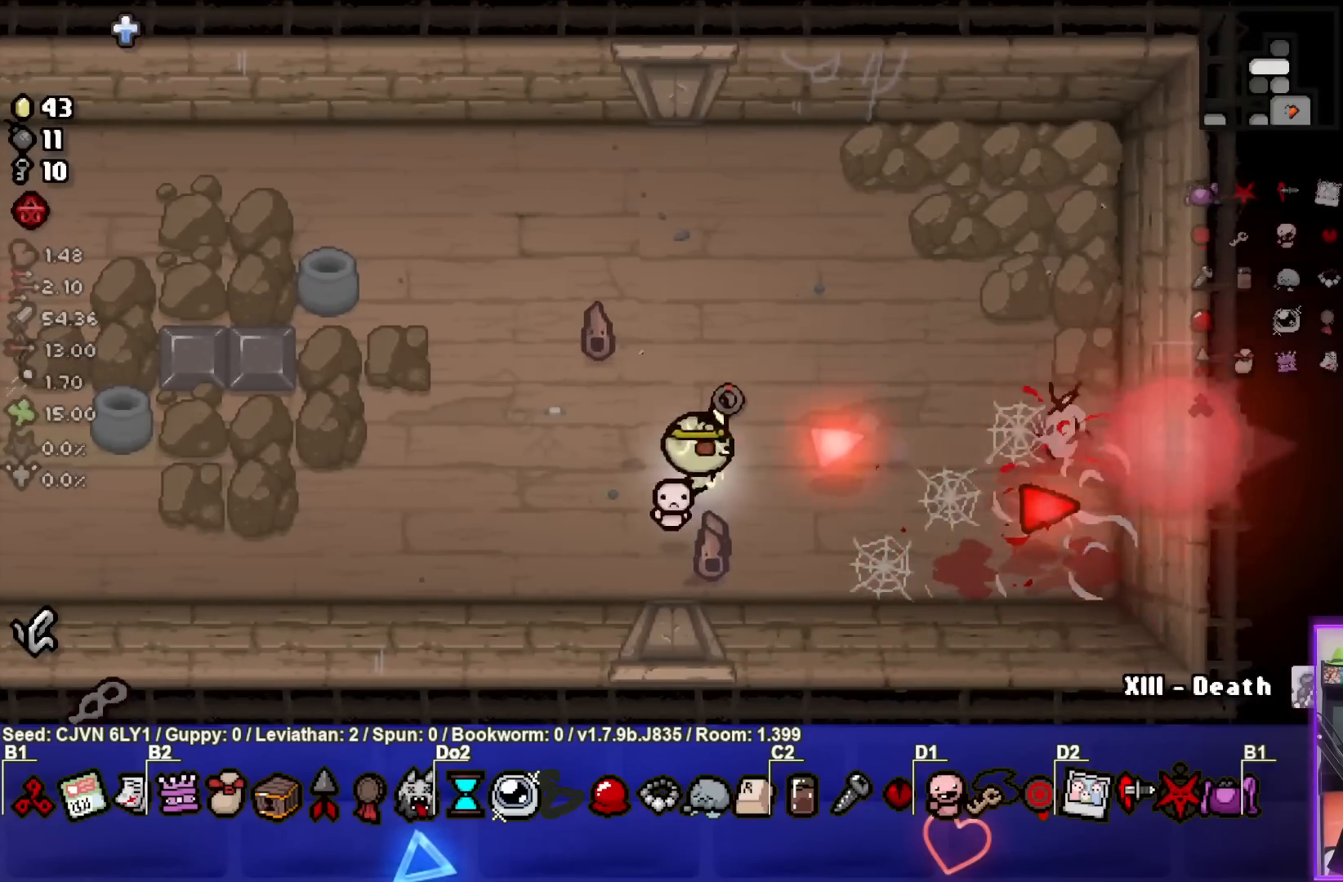
{"buttons": ["SQUARE"], "left_stick": "up", "events": [[67, "CIRCLE", "up"], [100, "left_stick", "left"], [150, "left_stick", "center"], [233, "SQUARE", "down"], [283, "left_stick", "up-right"], [400, "left_stick", "up"]]}
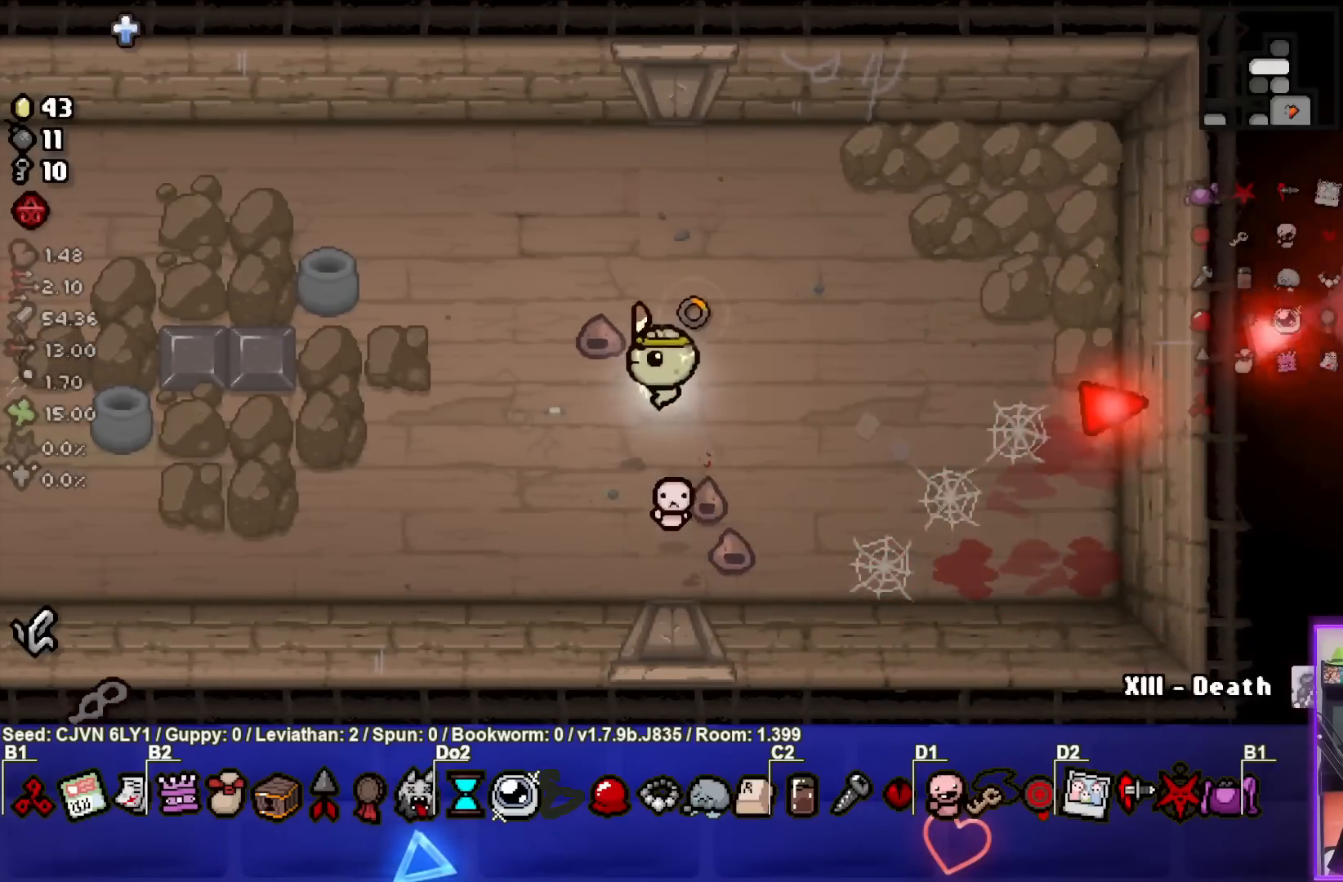
{"buttons": ["SQUARE"], "left_stick": "left", "events": [[67, "left_stick", "center"], [200, "left_stick", "left"], [383, "SQUARE", "up"], [467, "SQUARE", "down"]]}
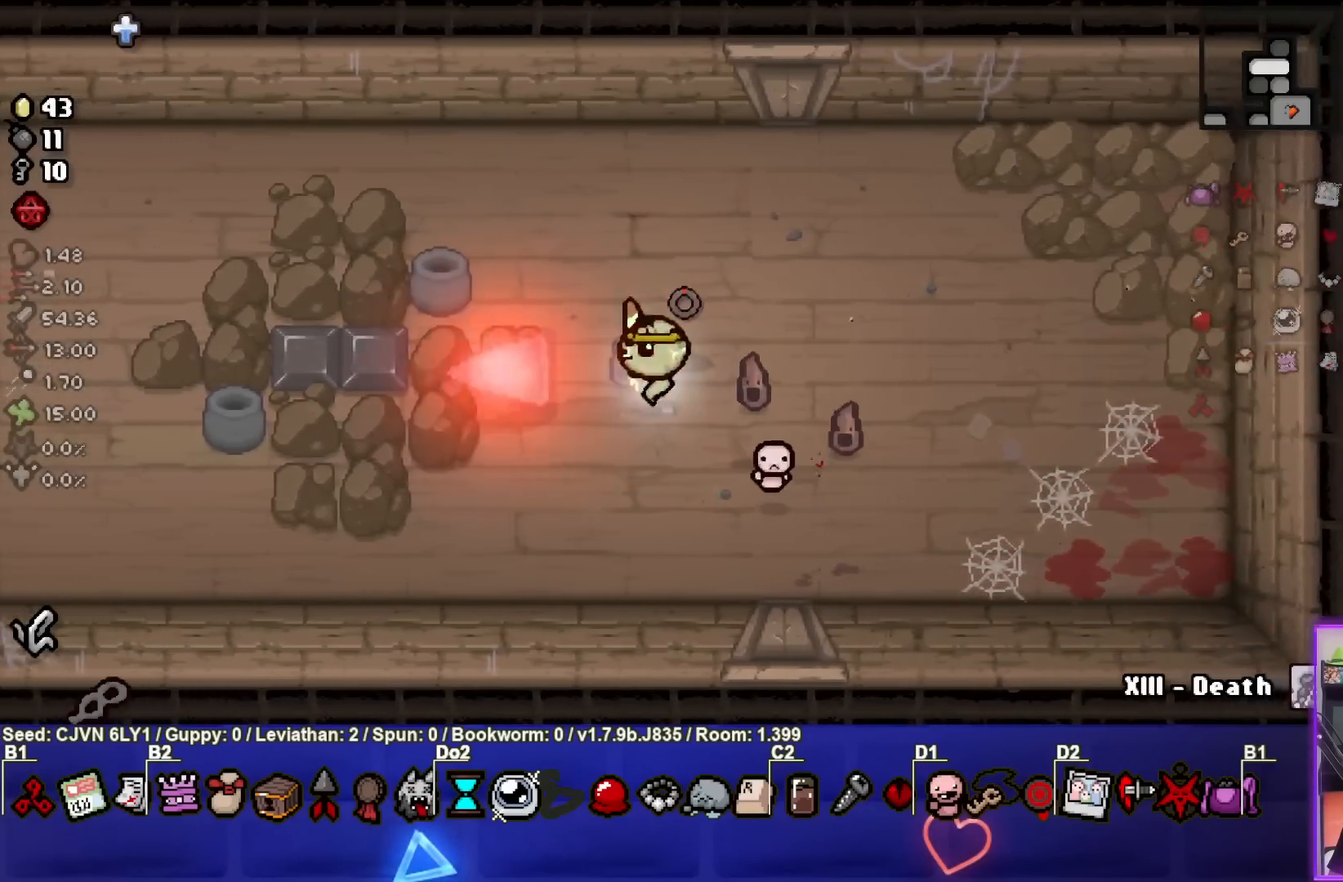
{"buttons": [], "left_stick": "left", "events": [[100, "SQUARE", "up"], [133, "left_stick", "down-left"], [150, "SQUARE", "down"], [283, "SQUARE", "up"], [367, "SQUARE", "down"], [483, "SQUARE", "up"], [500, "left_stick", "left"]]}
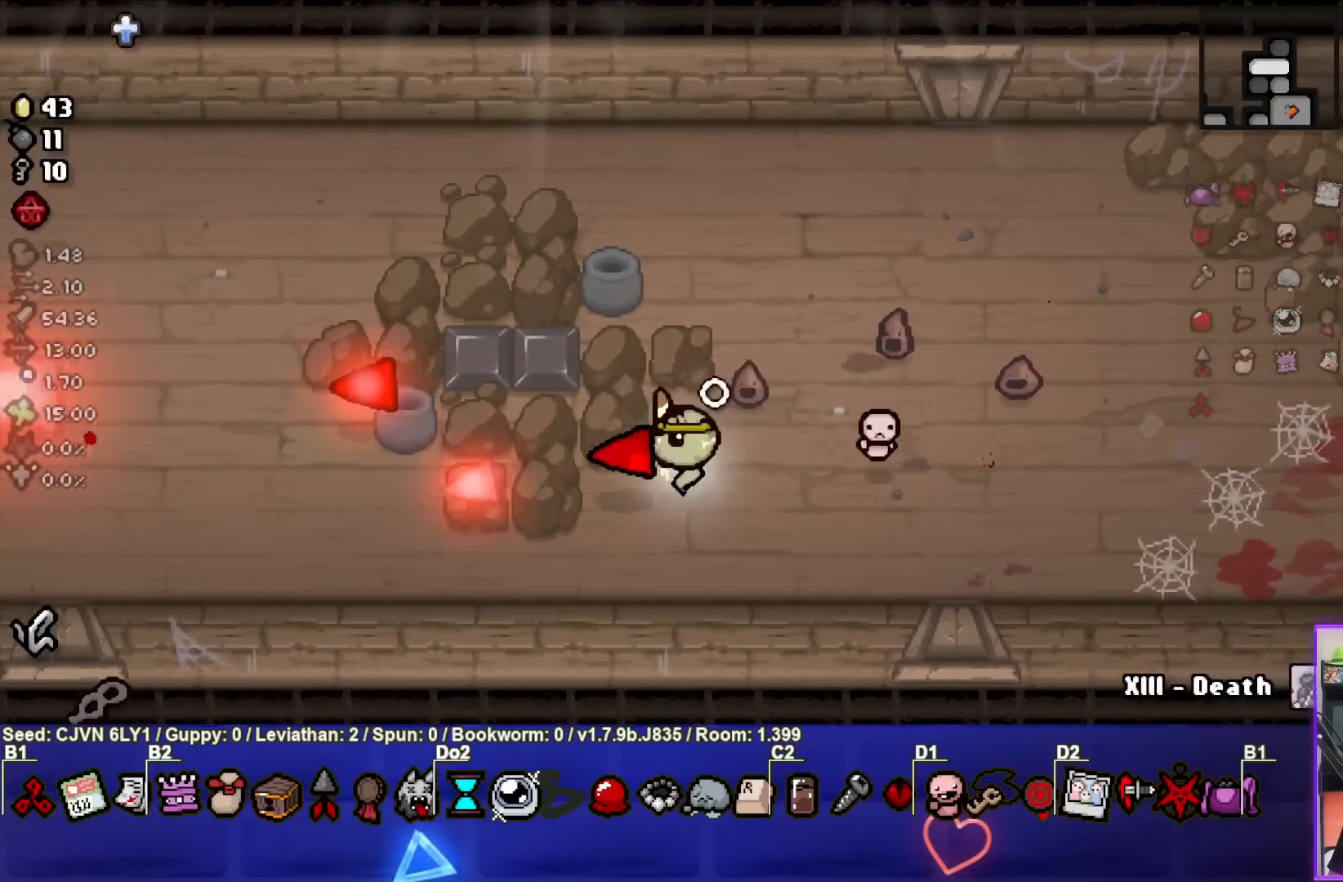
{"buttons": ["SQUARE"], "left_stick": "down-left", "events": [[50, "SQUARE", "down"], [183, "SQUARE", "up"], [250, "SQUARE", "down"], [367, "SQUARE", "up"], [450, "SQUARE", "down"], [483, "left_stick", "down-left"]]}
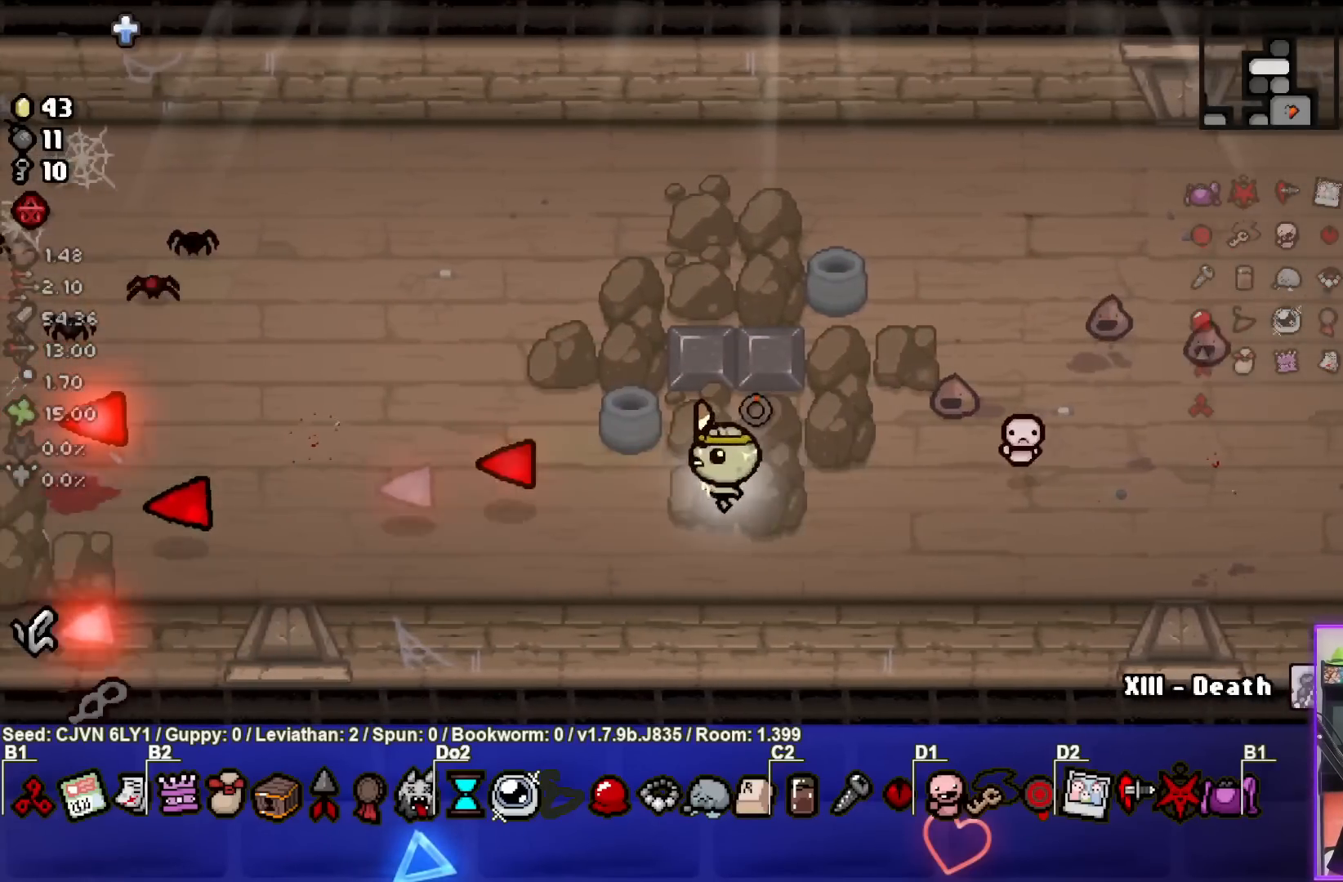
{"buttons": [], "left_stick": "up-left", "events": [[67, "SQUARE", "up"], [133, "SQUARE", "down"], [217, "left_stick", "up-left"], [267, "SQUARE", "up"], [350, "SQUARE", "down"], [467, "SQUARE", "up"]]}
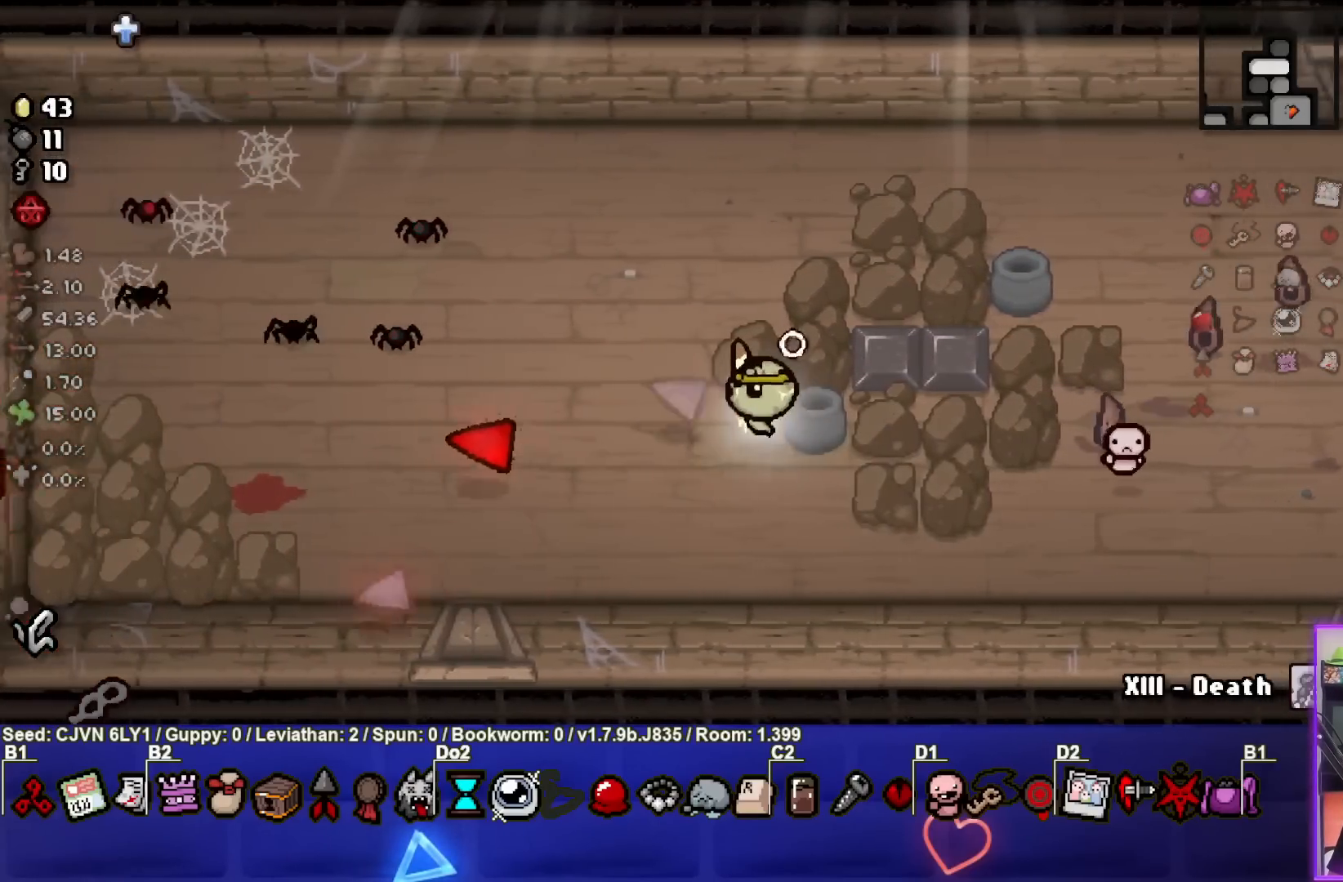
{"buttons": ["SQUARE"], "left_stick": "up-left", "events": [[33, "SQUARE", "down"], [50, "left_stick", "center"], [150, "SQUARE", "up"], [167, "left_stick", "up-right"], [233, "SQUARE", "down"], [317, "left_stick", "center"], [350, "SQUARE", "up"], [400, "left_stick", "up-left"], [417, "SQUARE", "down"]]}
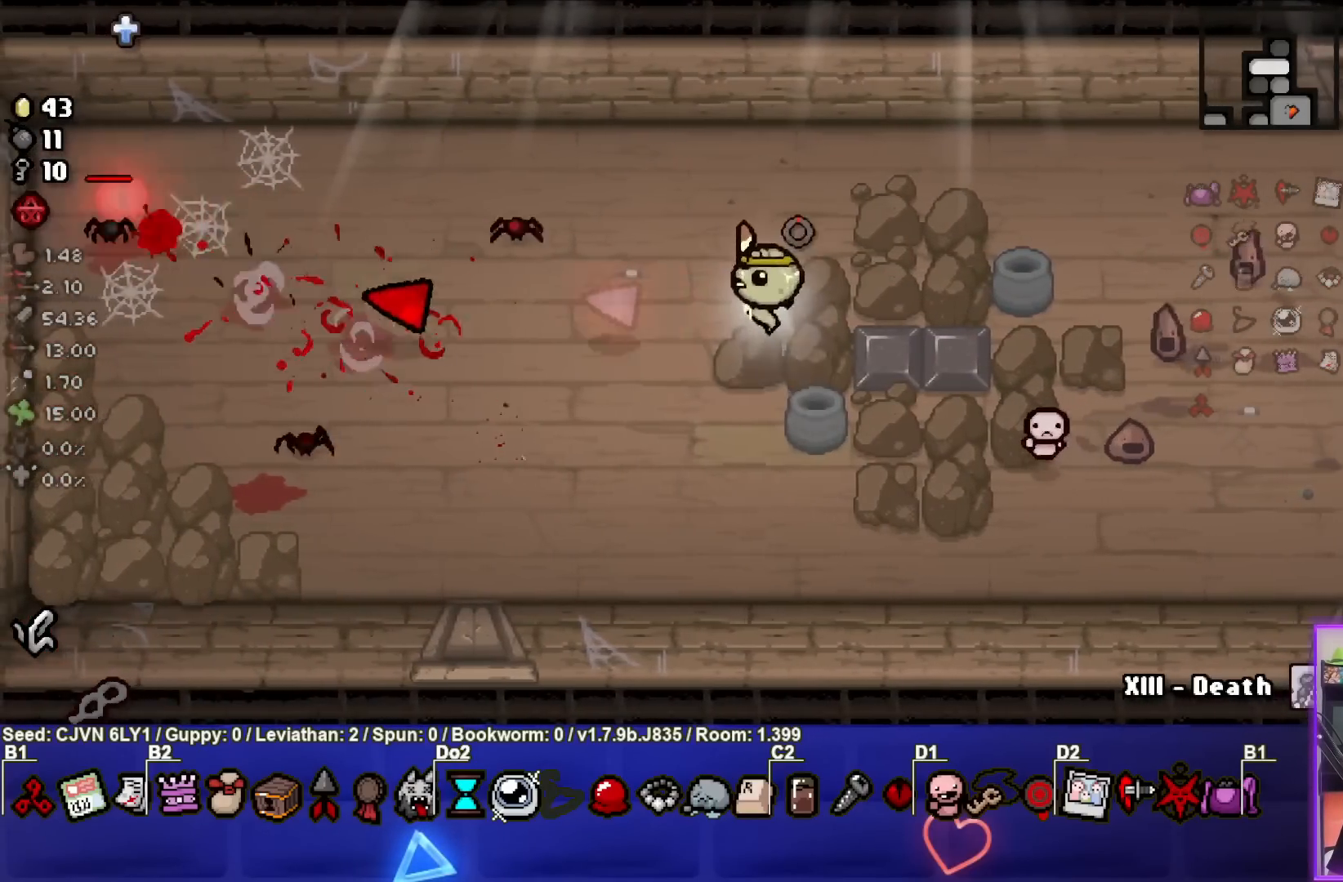
{"buttons": [], "left_stick": "down", "events": [[17, "left_stick", "center"], [50, "SQUARE", "up"], [117, "SQUARE", "down"], [117, "left_stick", "right"], [250, "SQUARE", "up"], [317, "SQUARE", "down"], [433, "SQUARE", "up"], [433, "left_stick", "down"]]}
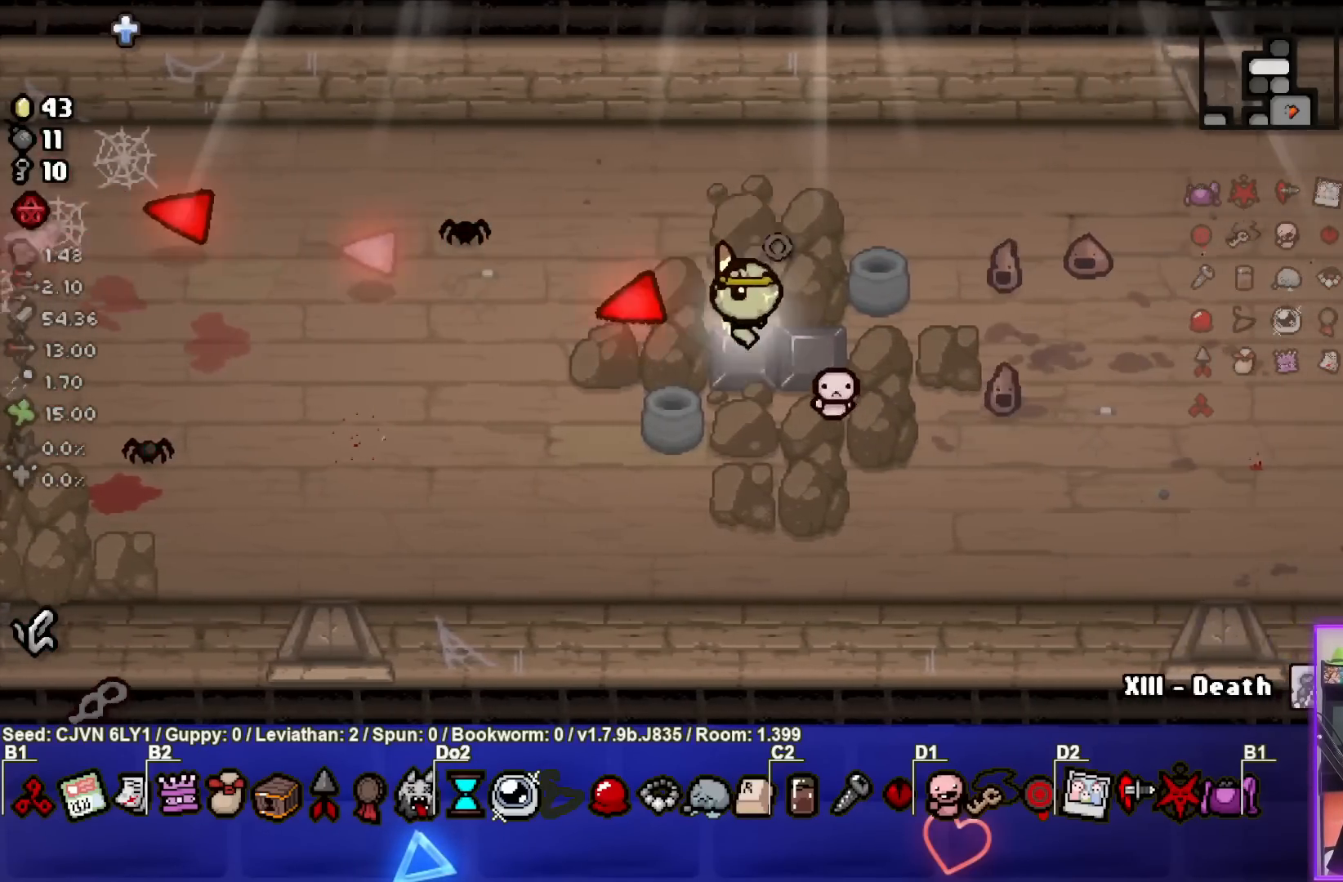
{"buttons": [], "left_stick": "right", "events": [[17, "SQUARE", "down"], [150, "SQUARE", "up"], [217, "SQUARE", "down"], [267, "left_stick", "center"], [333, "SQUARE", "up"], [333, "left_stick", "right"], [433, "SQUARE", "down"], [483, "SQUARE", "up"]]}
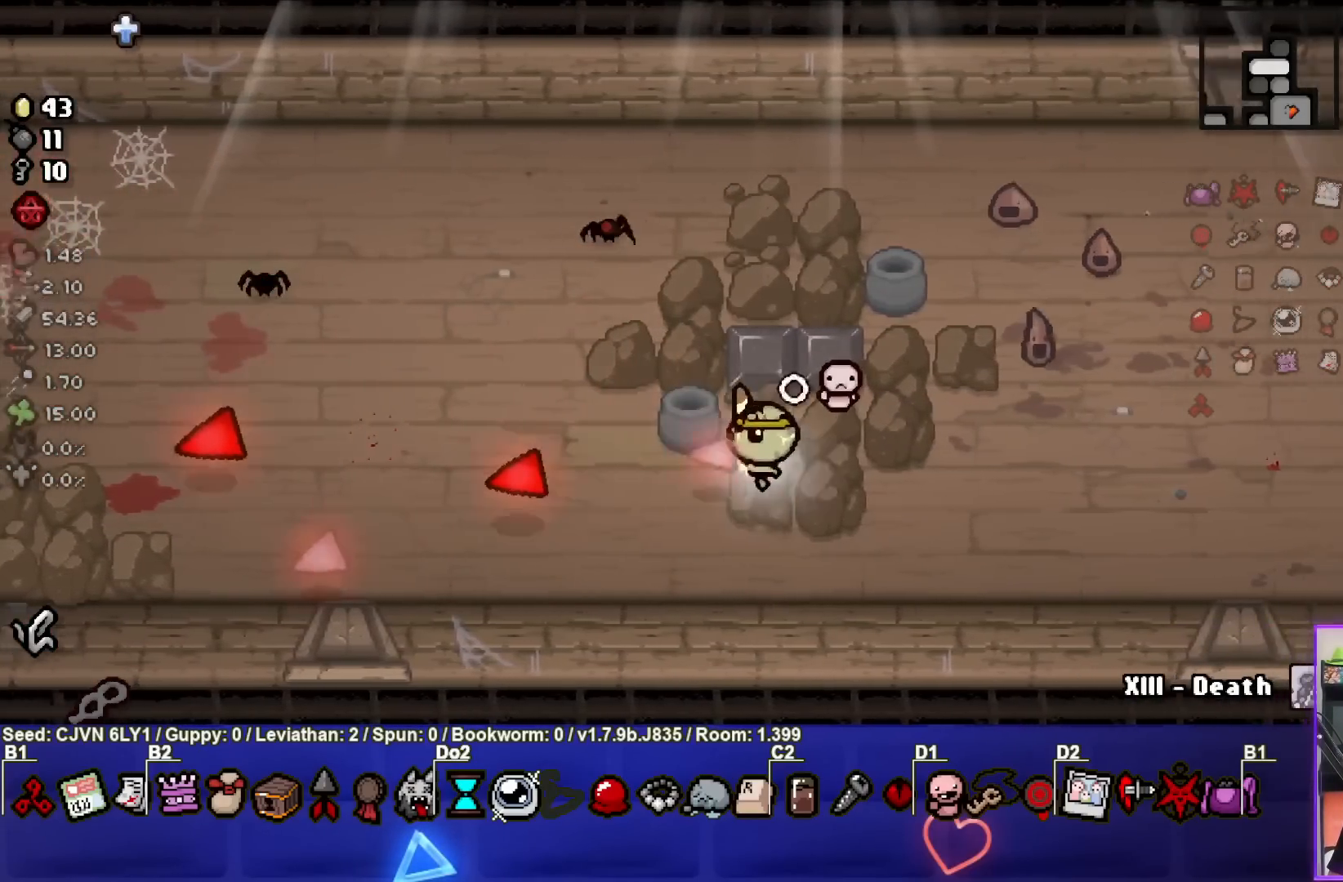
{"buttons": ["SQUARE"], "left_stick": "center", "events": [[150, "left_stick", "up-right"], [233, "SQUARE", "down"], [283, "left_stick", "up"], [350, "SQUARE", "up"], [417, "left_stick", "center"], [433, "SQUARE", "down"]]}
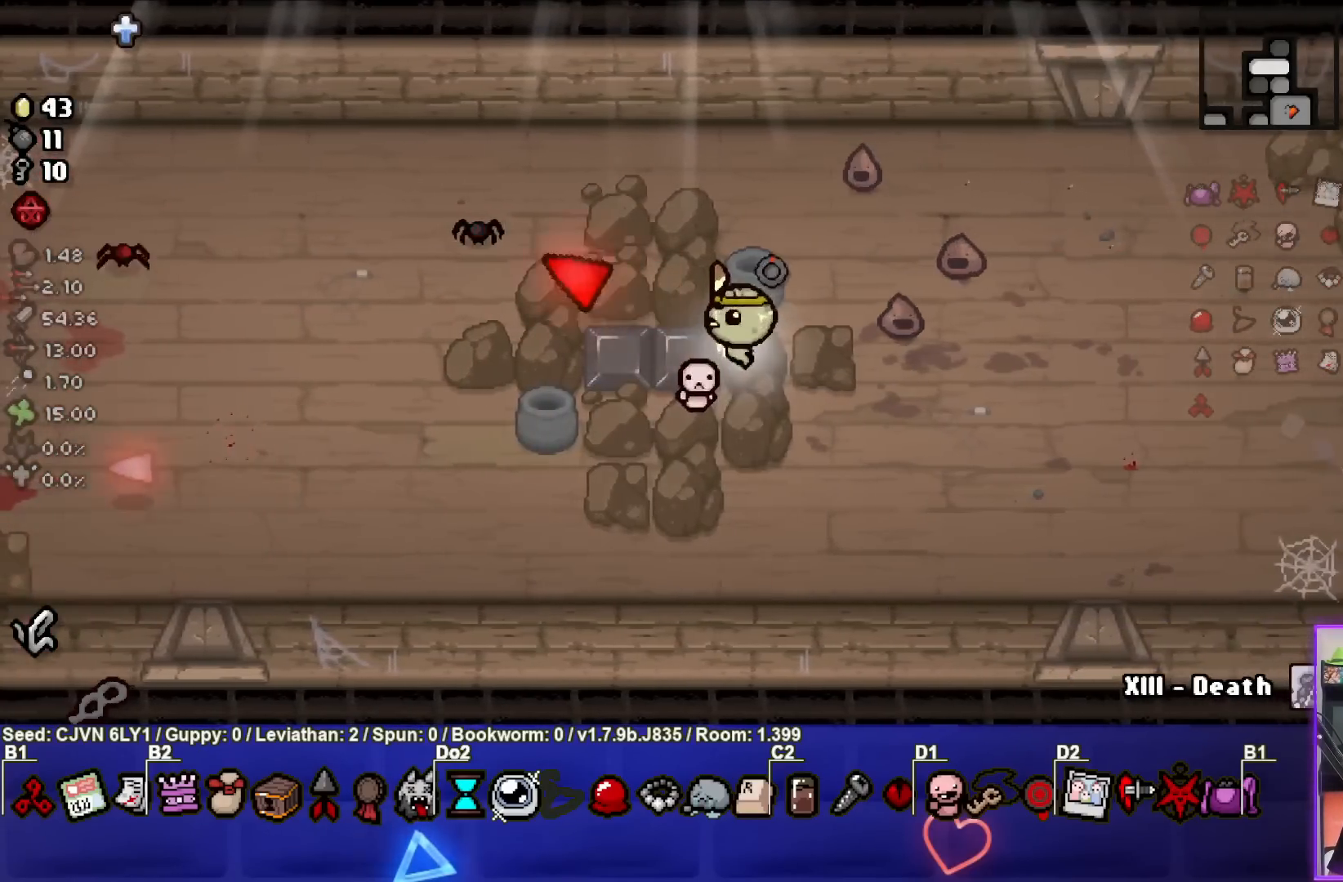
{"buttons": [], "left_stick": "left", "events": [[17, "left_stick", "right"], [50, "SQUARE", "up"], [133, "SQUARE", "down"], [217, "left_stick", "center"], [250, "SQUARE", "up"], [317, "SQUARE", "down"], [317, "left_stick", "left"], [433, "SQUARE", "up"]]}
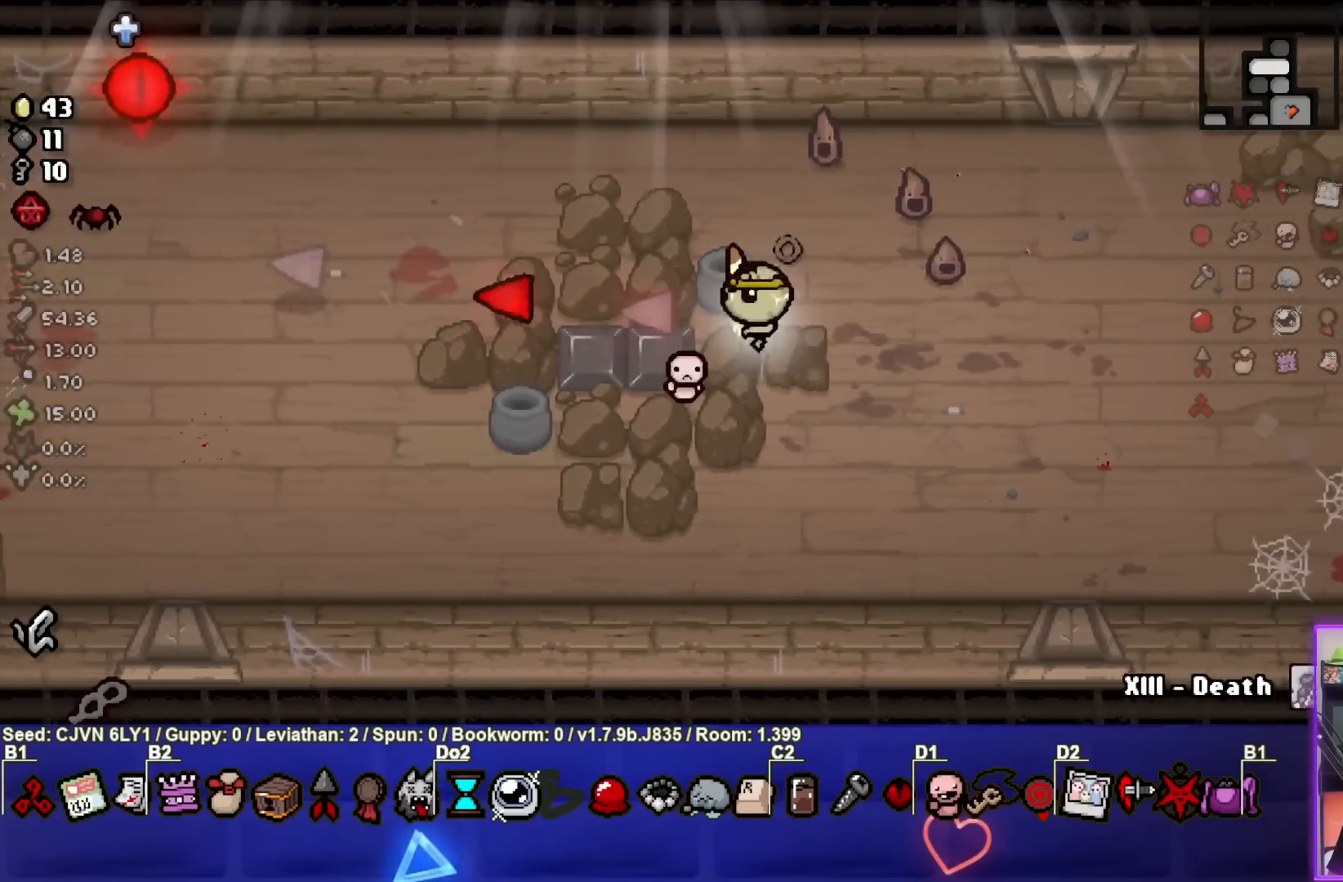
{"buttons": [], "left_stick": "down-right", "events": [[17, "SQUARE", "down"], [67, "left_stick", "down"], [133, "SQUARE", "up"], [233, "SQUARE", "down"], [300, "SQUARE", "up"], [333, "left_stick", "down-right"]]}
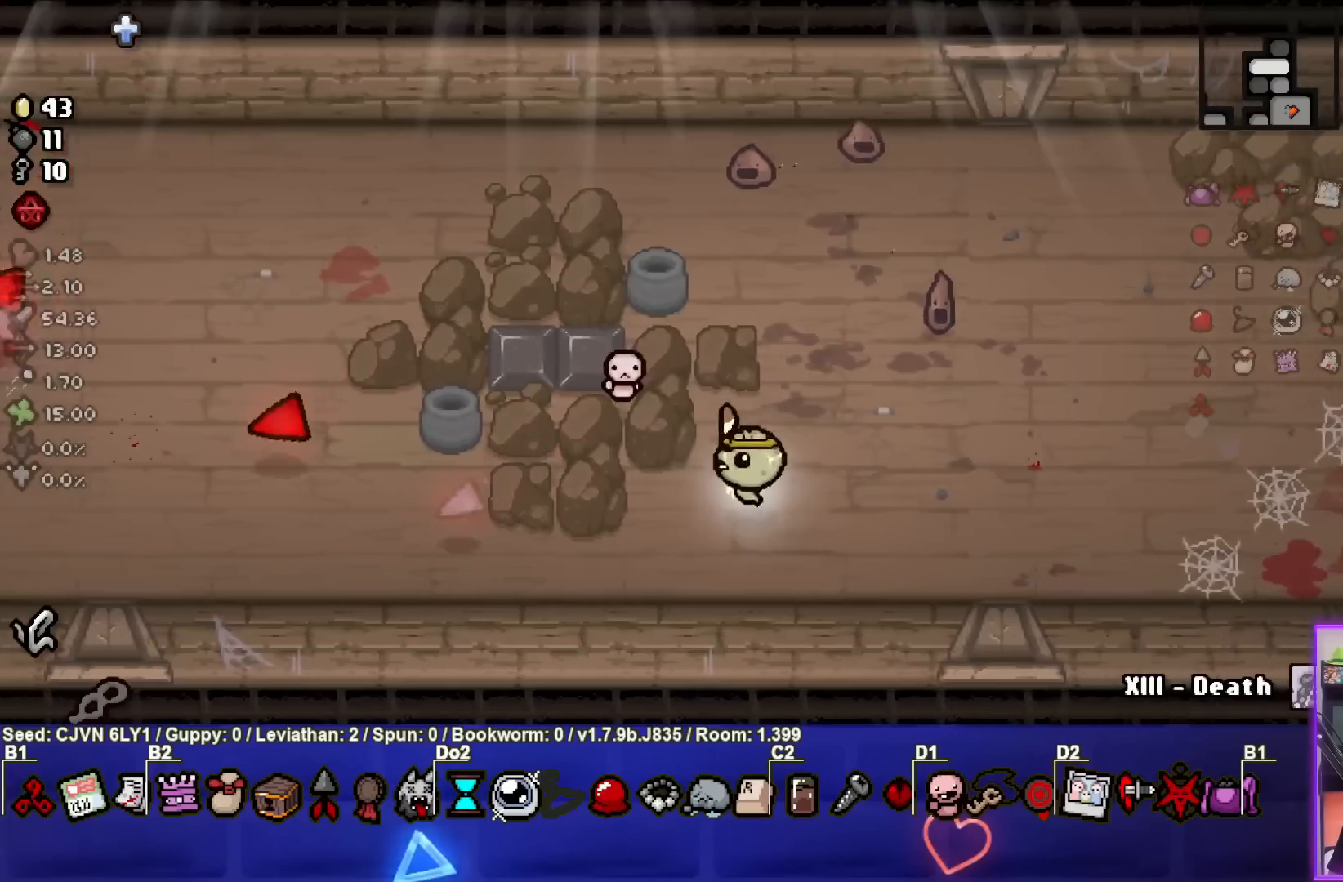
{"buttons": [], "left_stick": "center", "events": [[133, "left_stick", "right"], [283, "left_stick", "up-right"], [417, "left_stick", "center"]]}
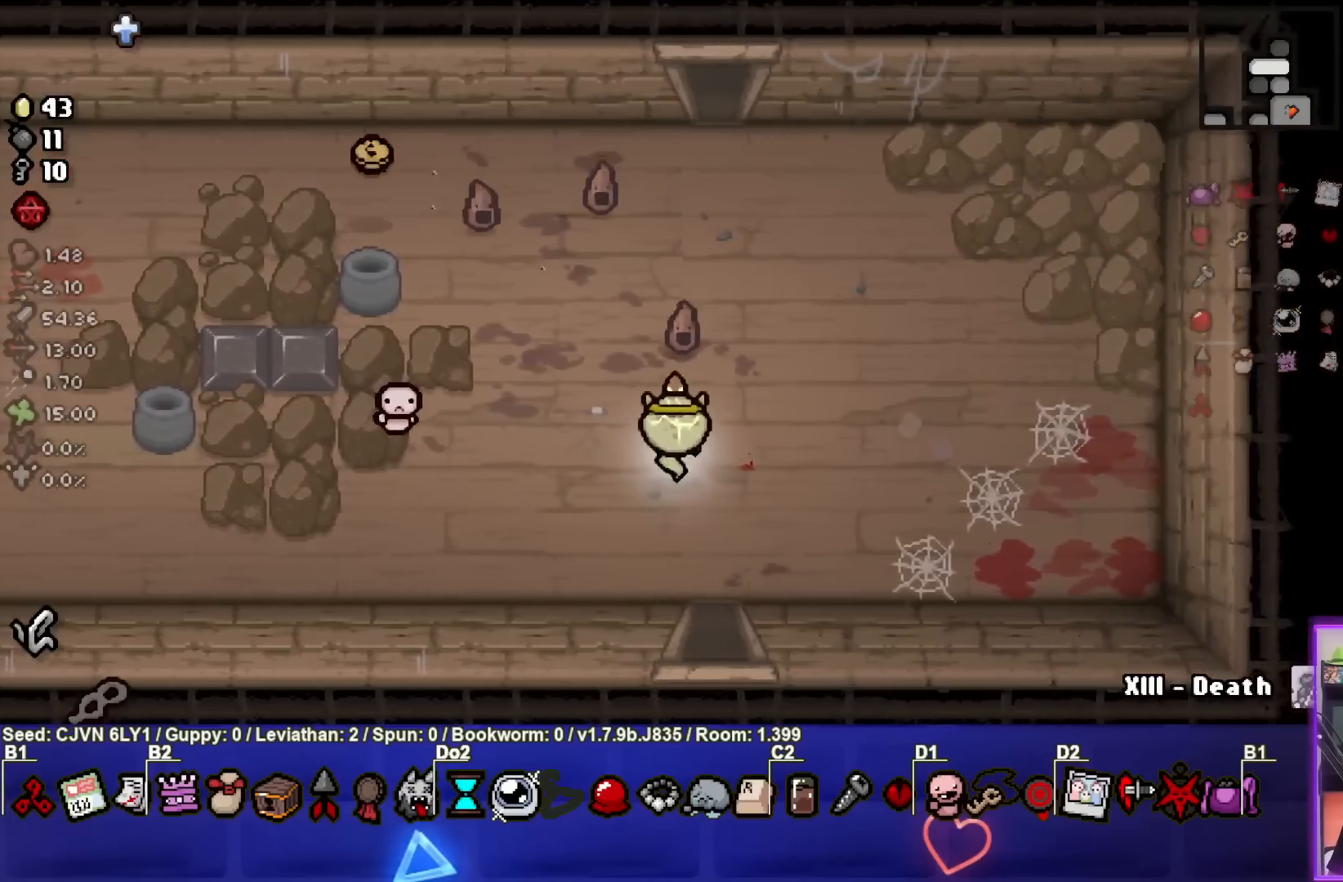
{"buttons": [], "left_stick": "up-left", "events": [[67, "left_stick", "up"], [133, "left_stick", "center"], [267, "left_stick", "up-left"]]}
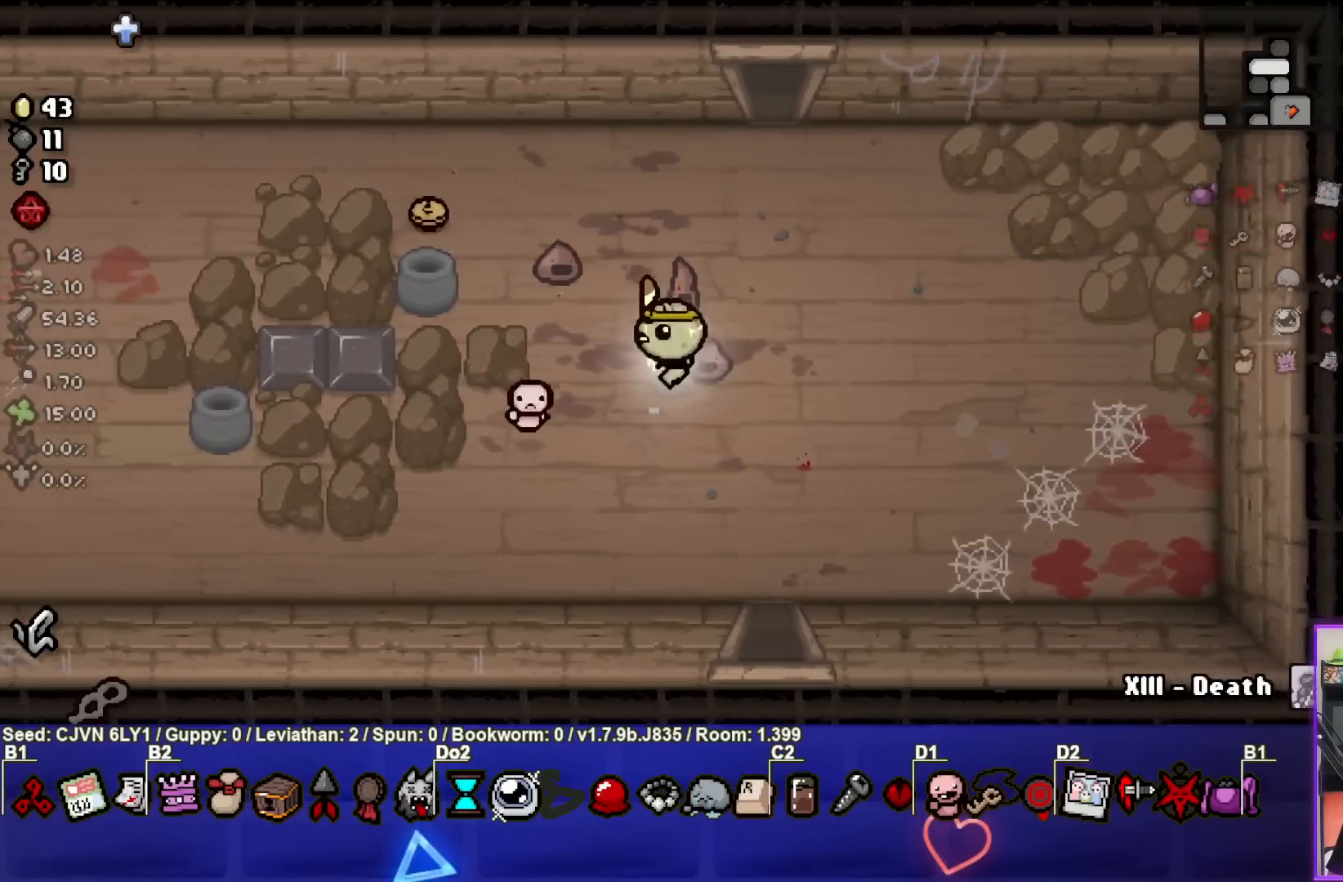
{"buttons": [], "left_stick": "up-left", "events": []}
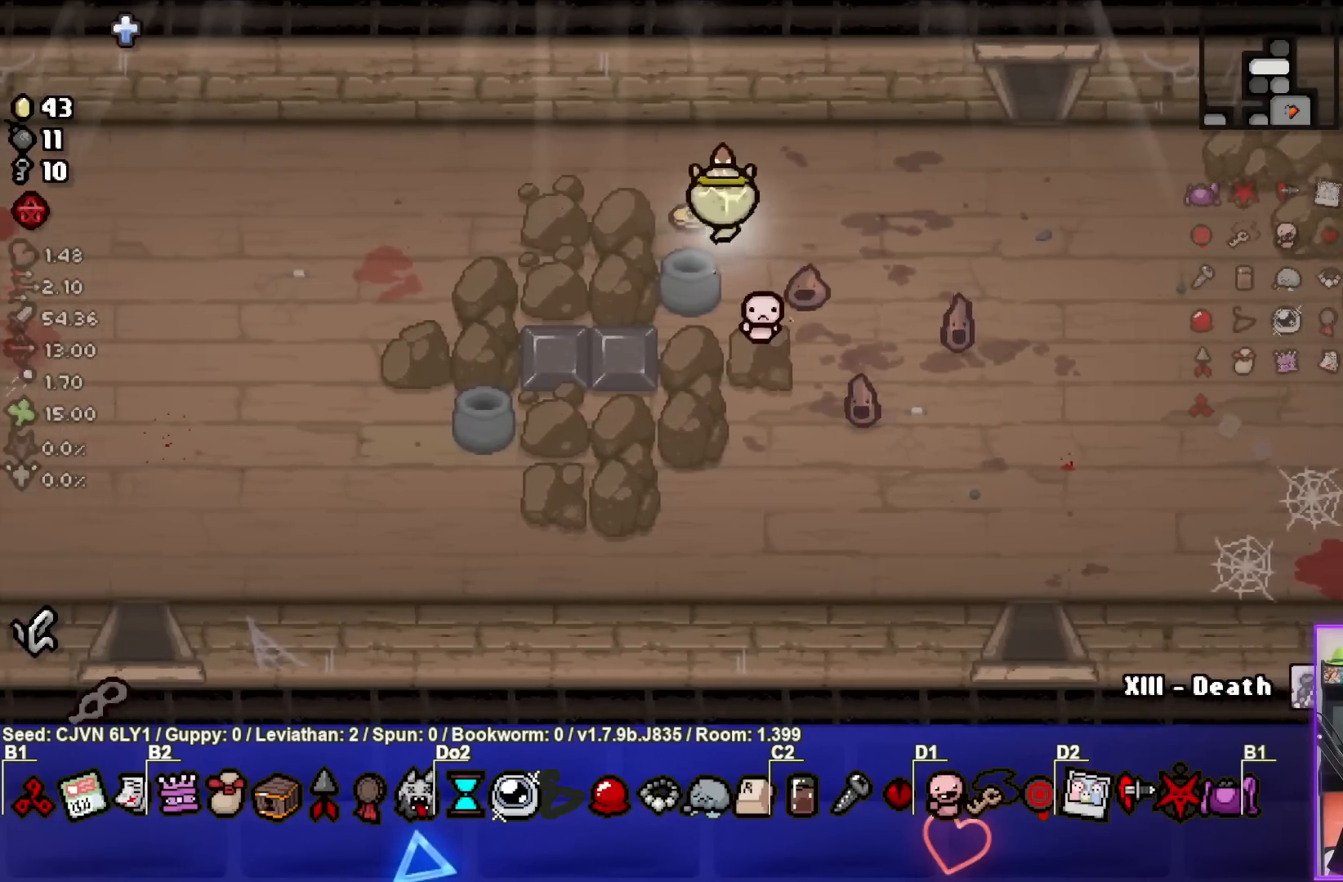
{"buttons": [], "left_stick": "right", "events": [[167, "left_stick", "up-right"], [267, "left_stick", "right"]]}